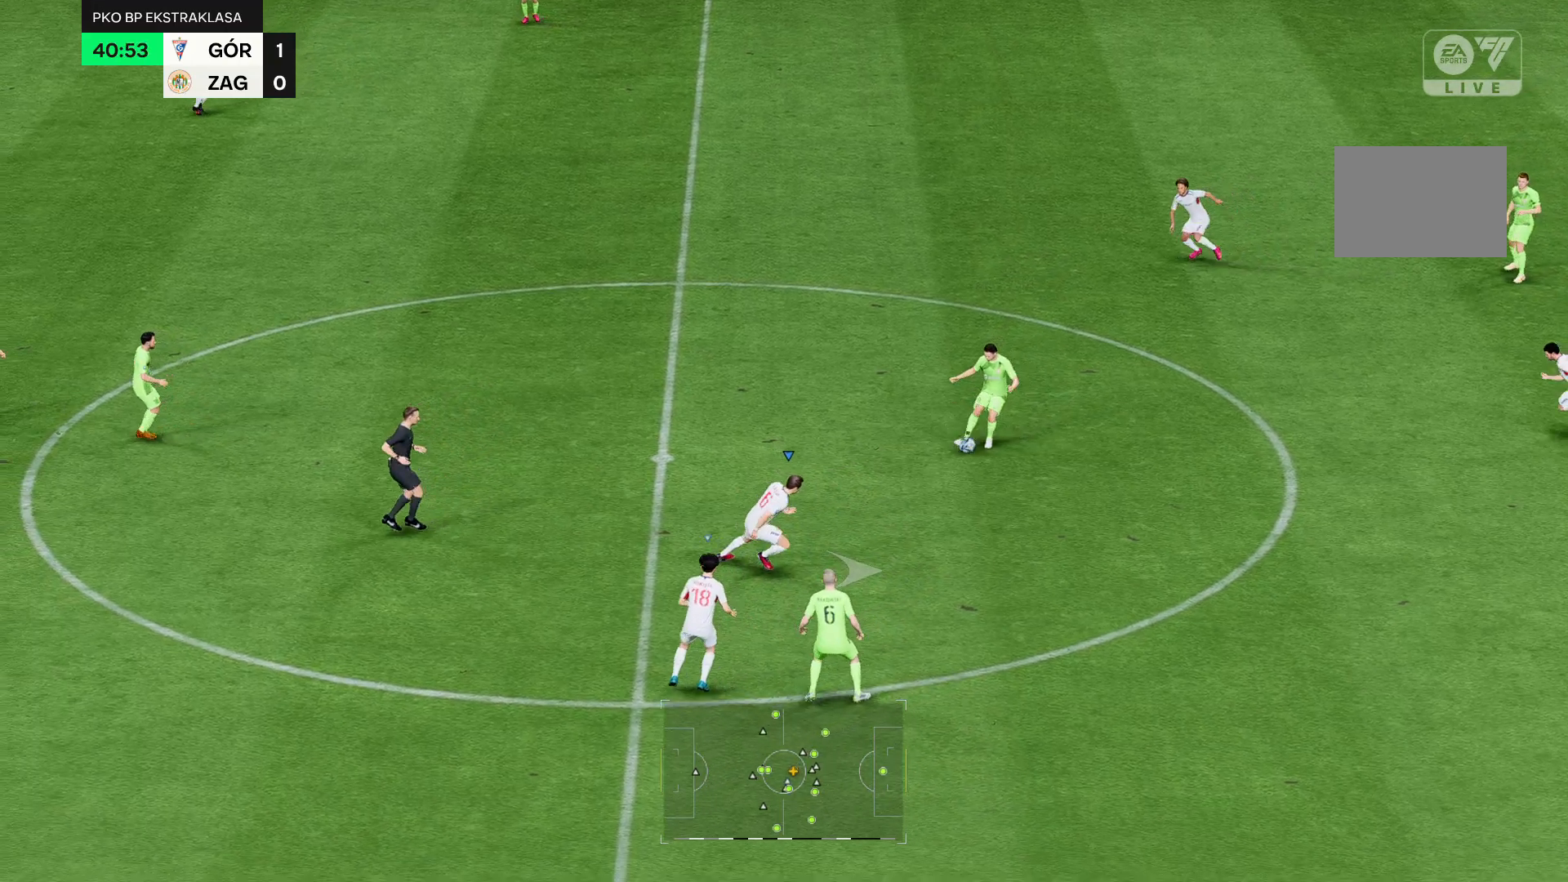
Gameplay with a controller (Xbox layout); each line is a JSON object with the inputs held at the frame after it (dt_ms = milliseconds from this image to that frame). "events" lists button and stick changes between this image and that frame as [ms after this image, input, new state], when the widget could be followed in between. Not read: L3 R3.
{"dt_ms": 500, "buttons": ["R2"], "left_stick": "center", "right_stick": "center", "events": []}
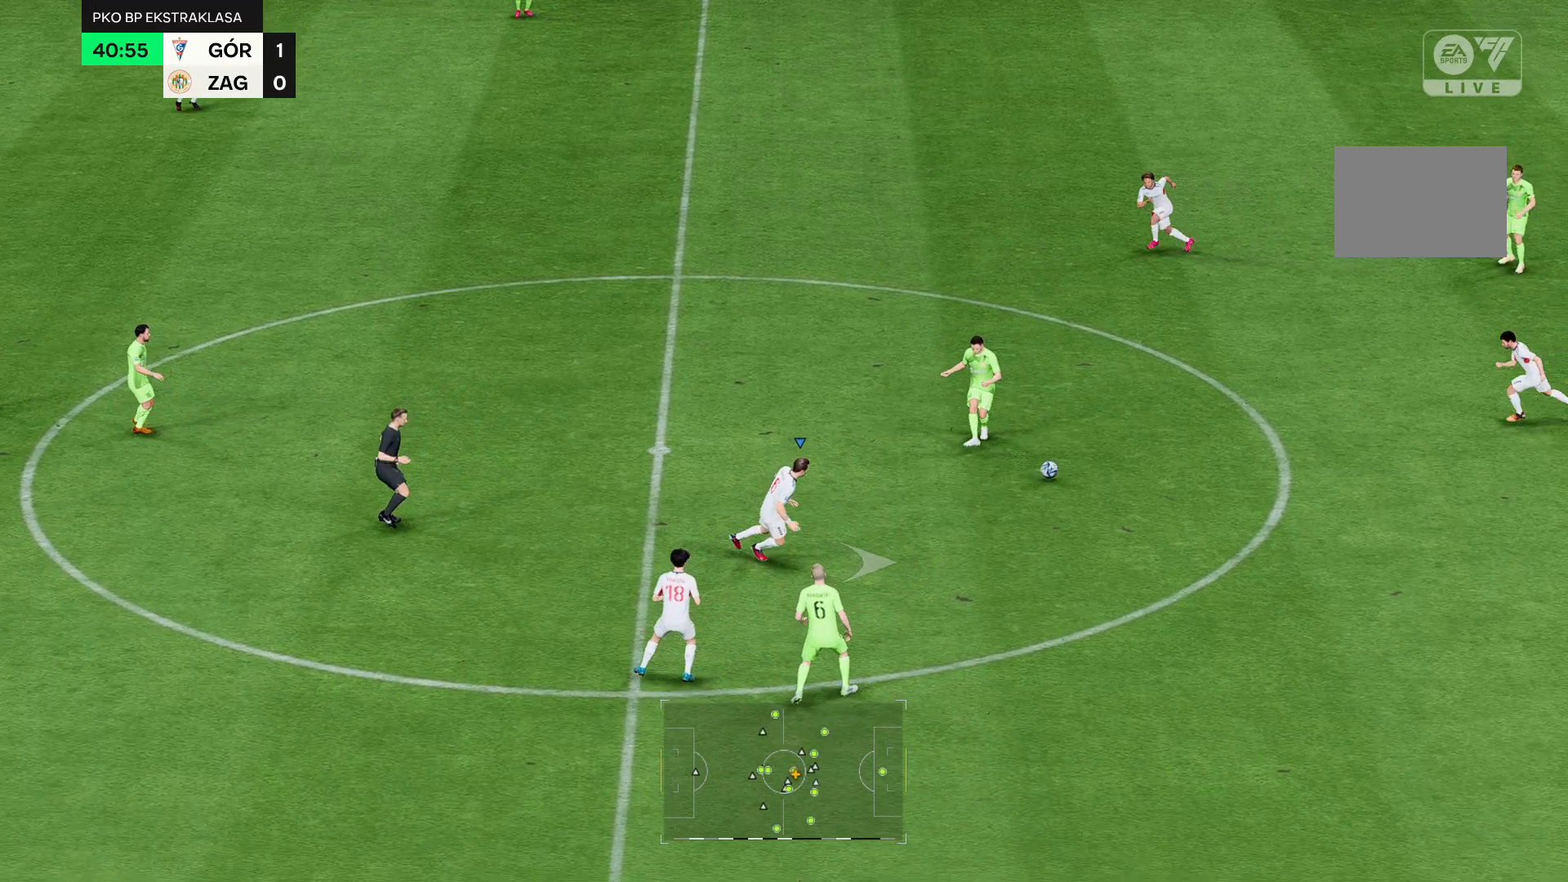
{"dt_ms": 500, "buttons": ["R2"], "left_stick": "center", "right_stick": "center", "events": []}
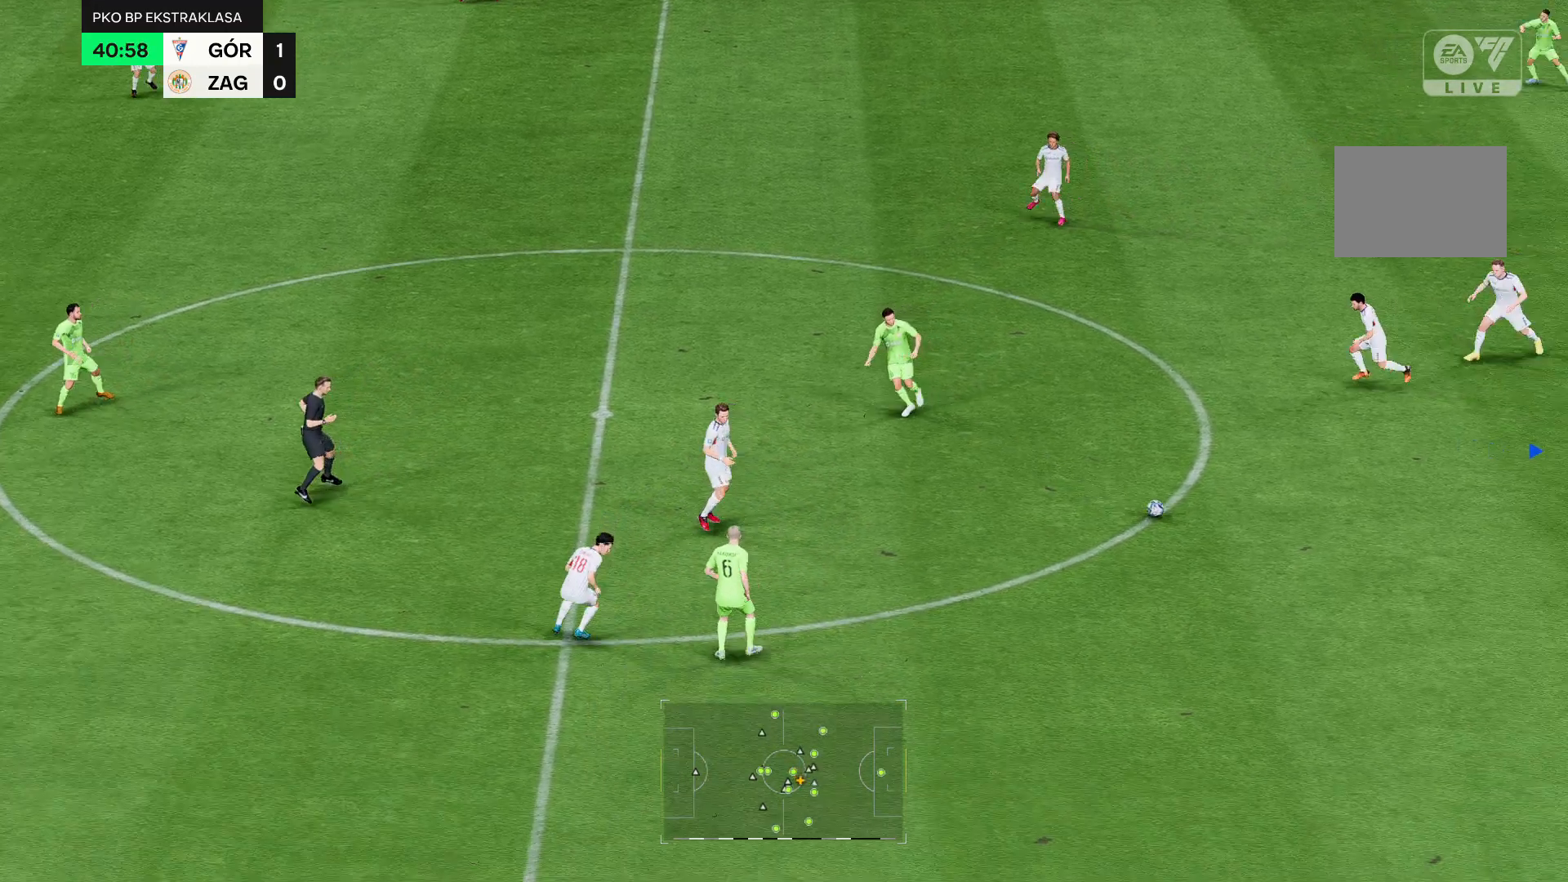
{"dt_ms": 500, "buttons": ["R2"], "left_stick": "center", "right_stick": "center", "events": []}
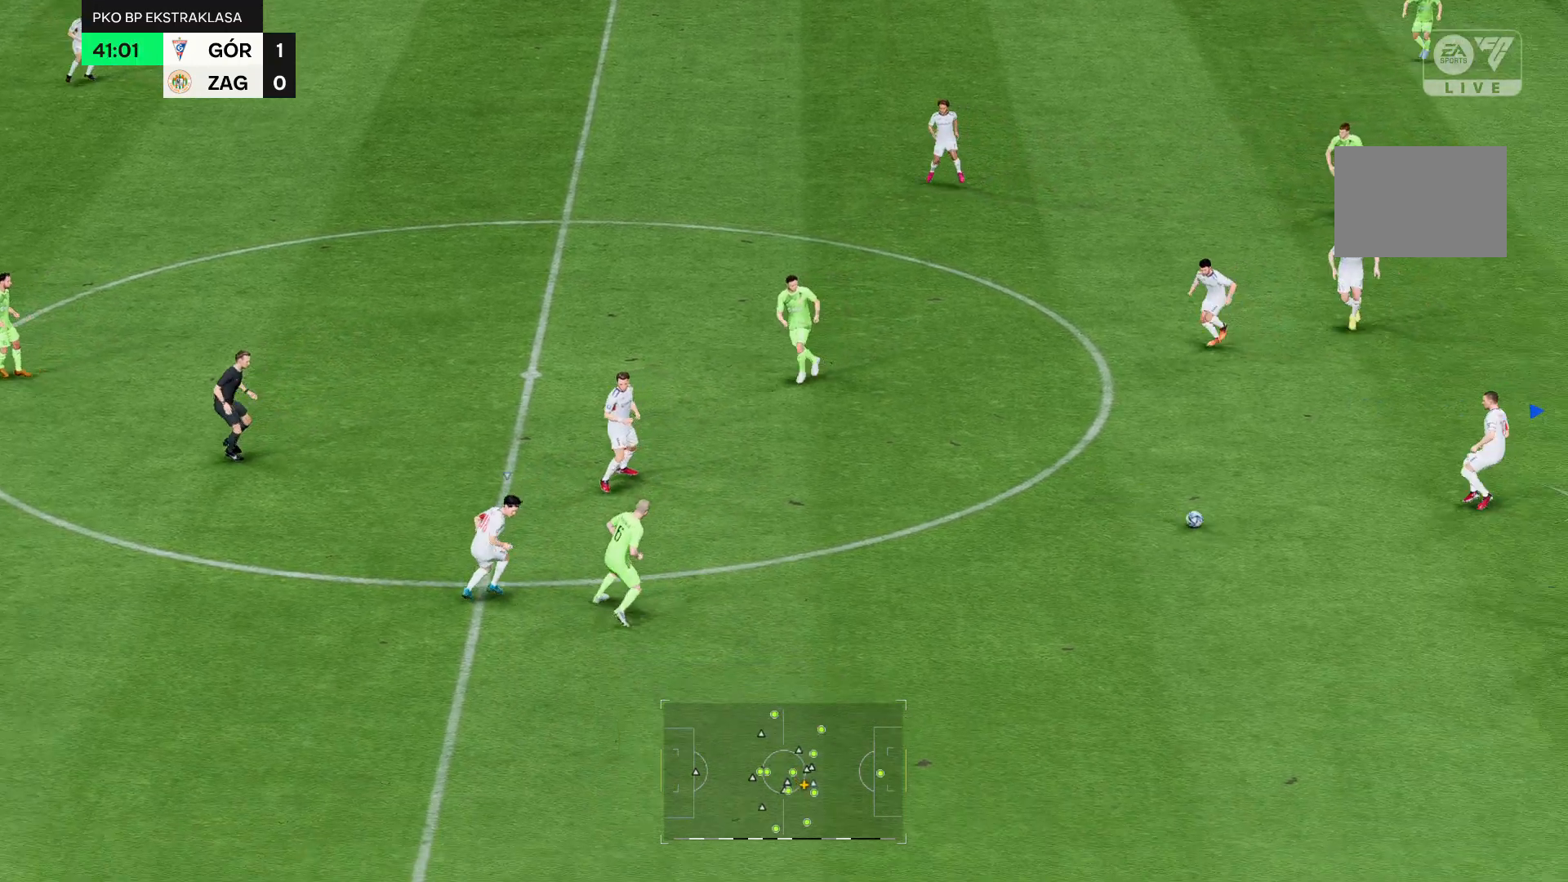
{"dt_ms": 500, "buttons": ["R2"], "left_stick": "center", "right_stick": "center", "events": []}
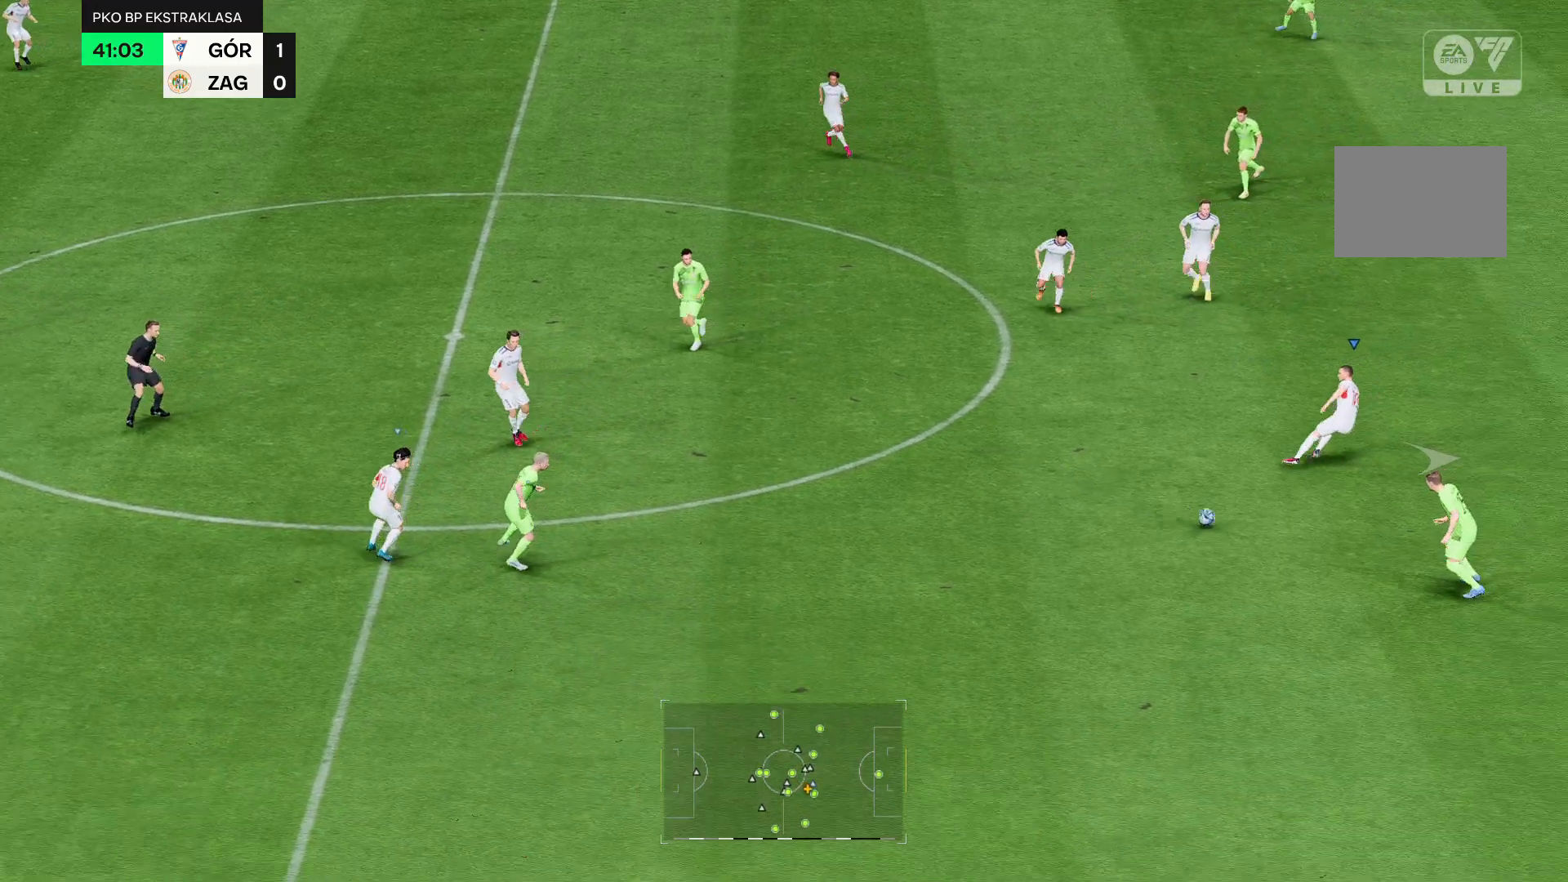
{"dt_ms": 500, "buttons": ["R2"], "left_stick": "center", "right_stick": "center", "events": []}
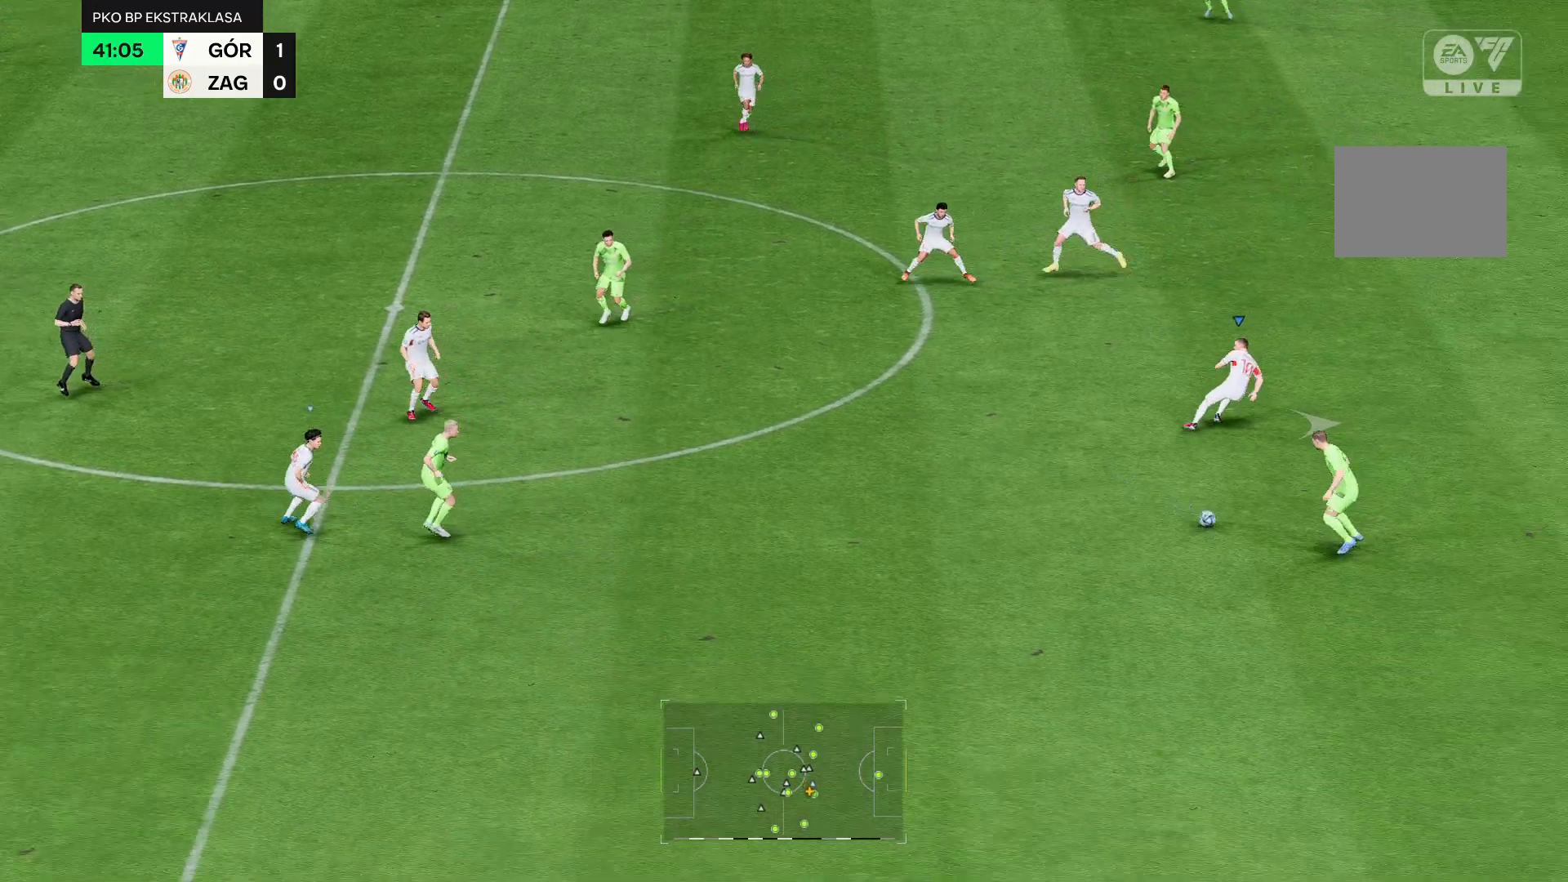
{"dt_ms": 500, "buttons": ["R2"], "left_stick": "center", "right_stick": "center", "events": []}
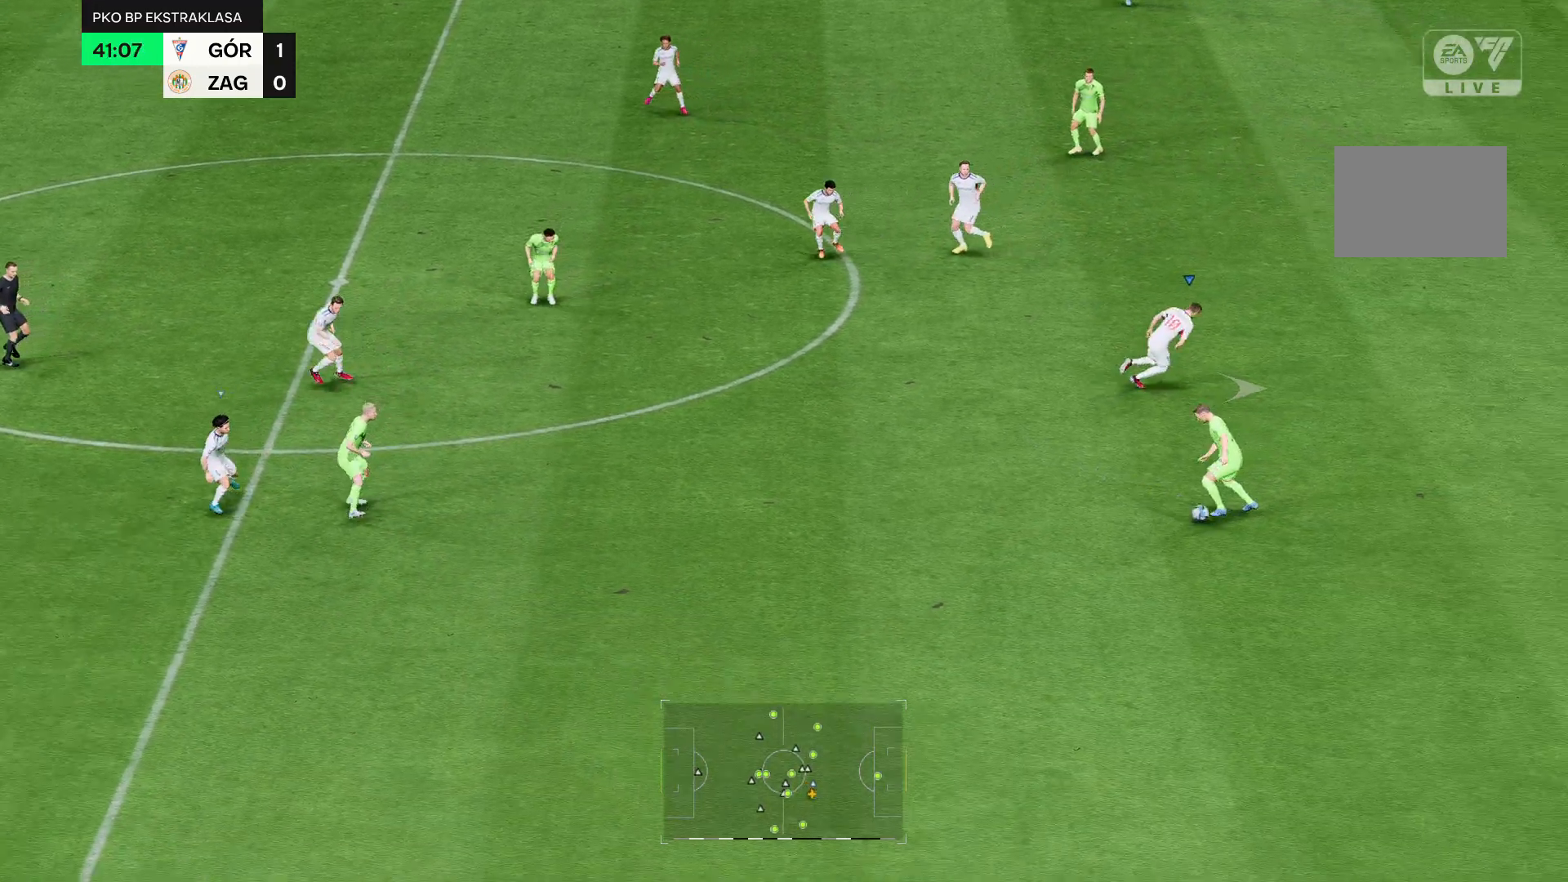
{"dt_ms": 500, "buttons": ["R2"], "left_stick": "center", "right_stick": "center", "events": []}
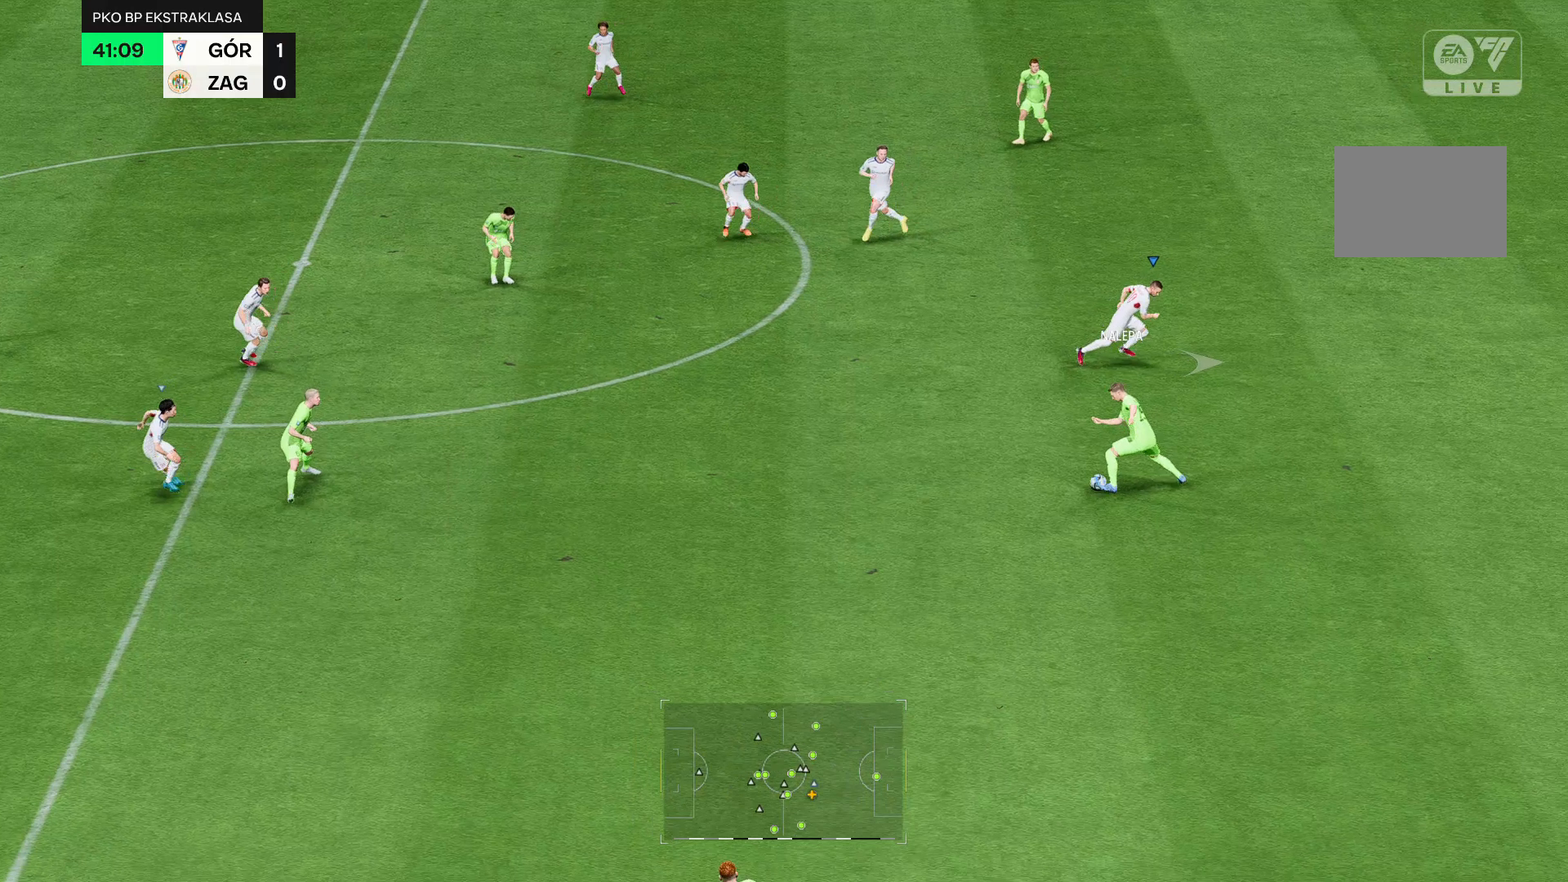
{"dt_ms": 500, "buttons": ["R2"], "left_stick": "down", "right_stick": "center", "events": [[107, "left_stick", "down"]]}
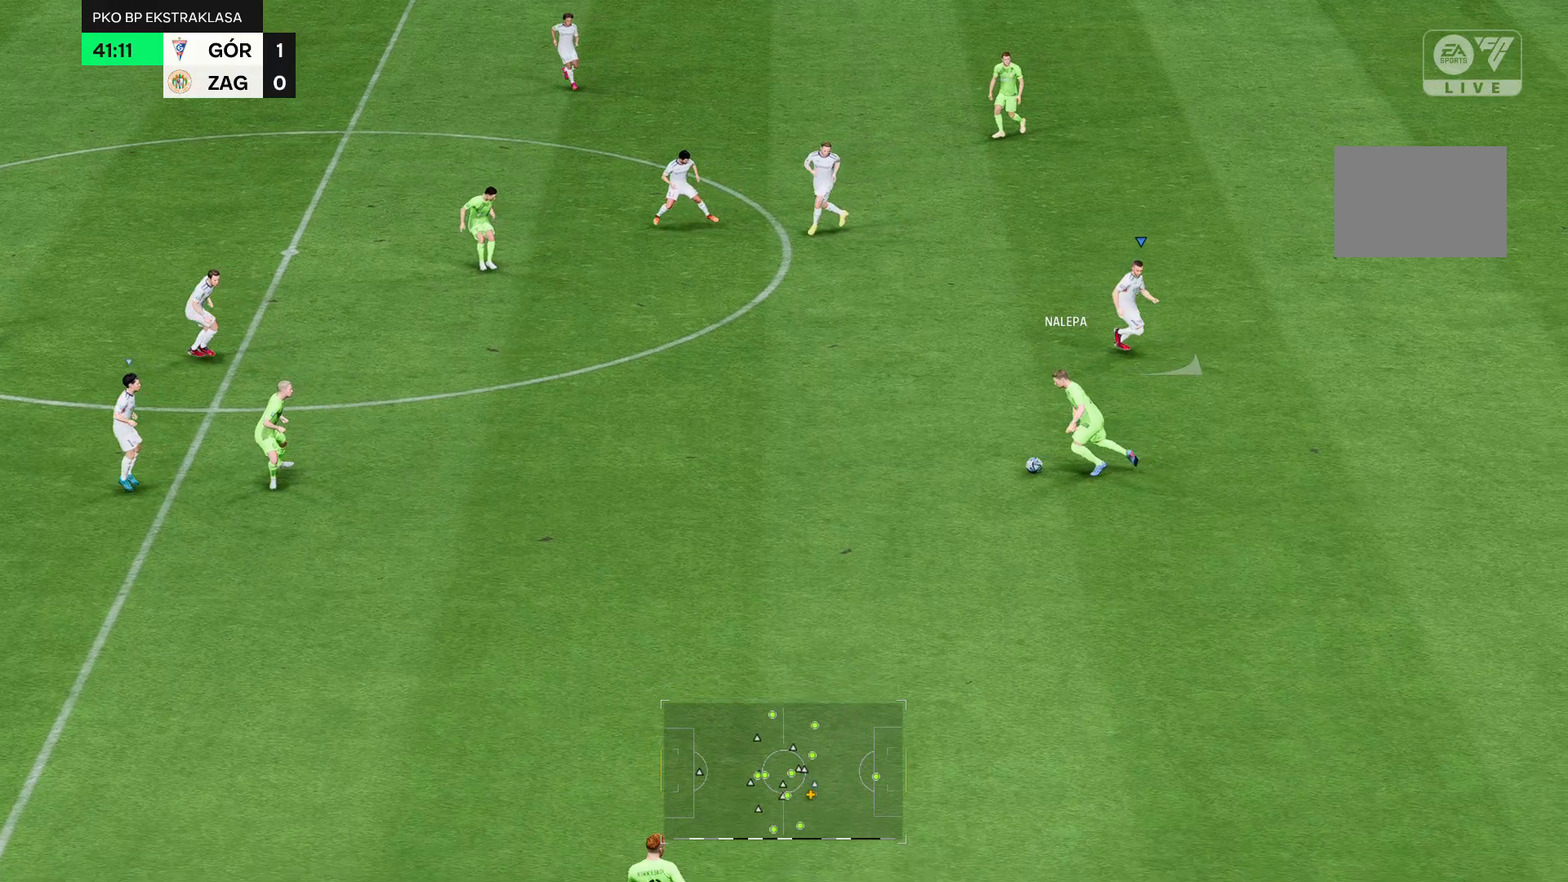
{"dt_ms": 500, "buttons": ["R2"], "left_stick": "down", "right_stick": "center", "events": []}
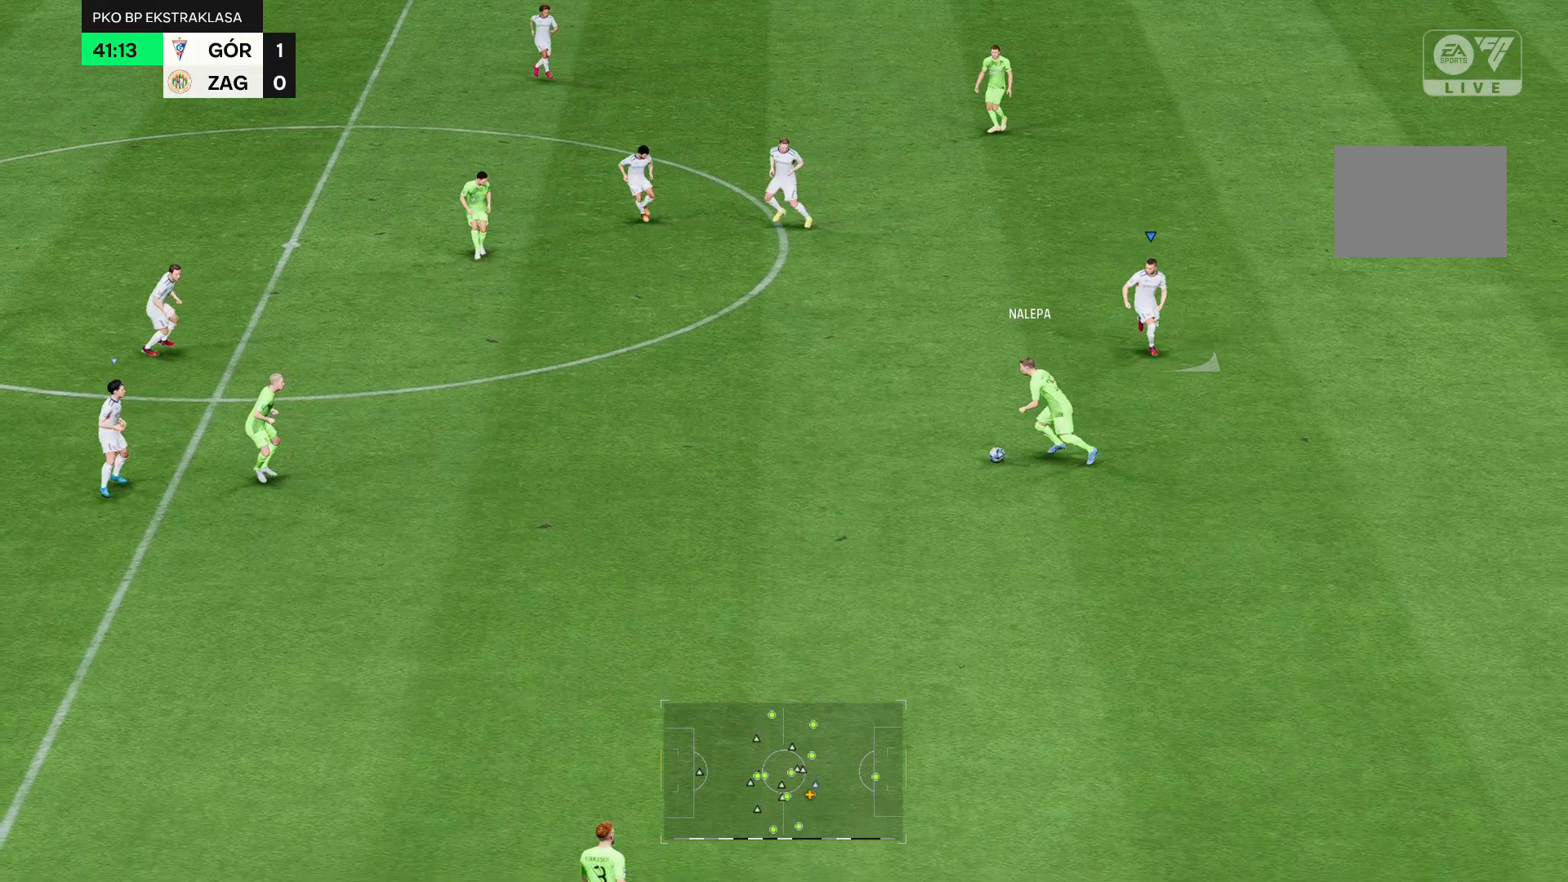
{"dt_ms": 500, "buttons": ["R2"], "left_stick": "center", "right_stick": "center", "events": [[393, "left_stick", "center"]]}
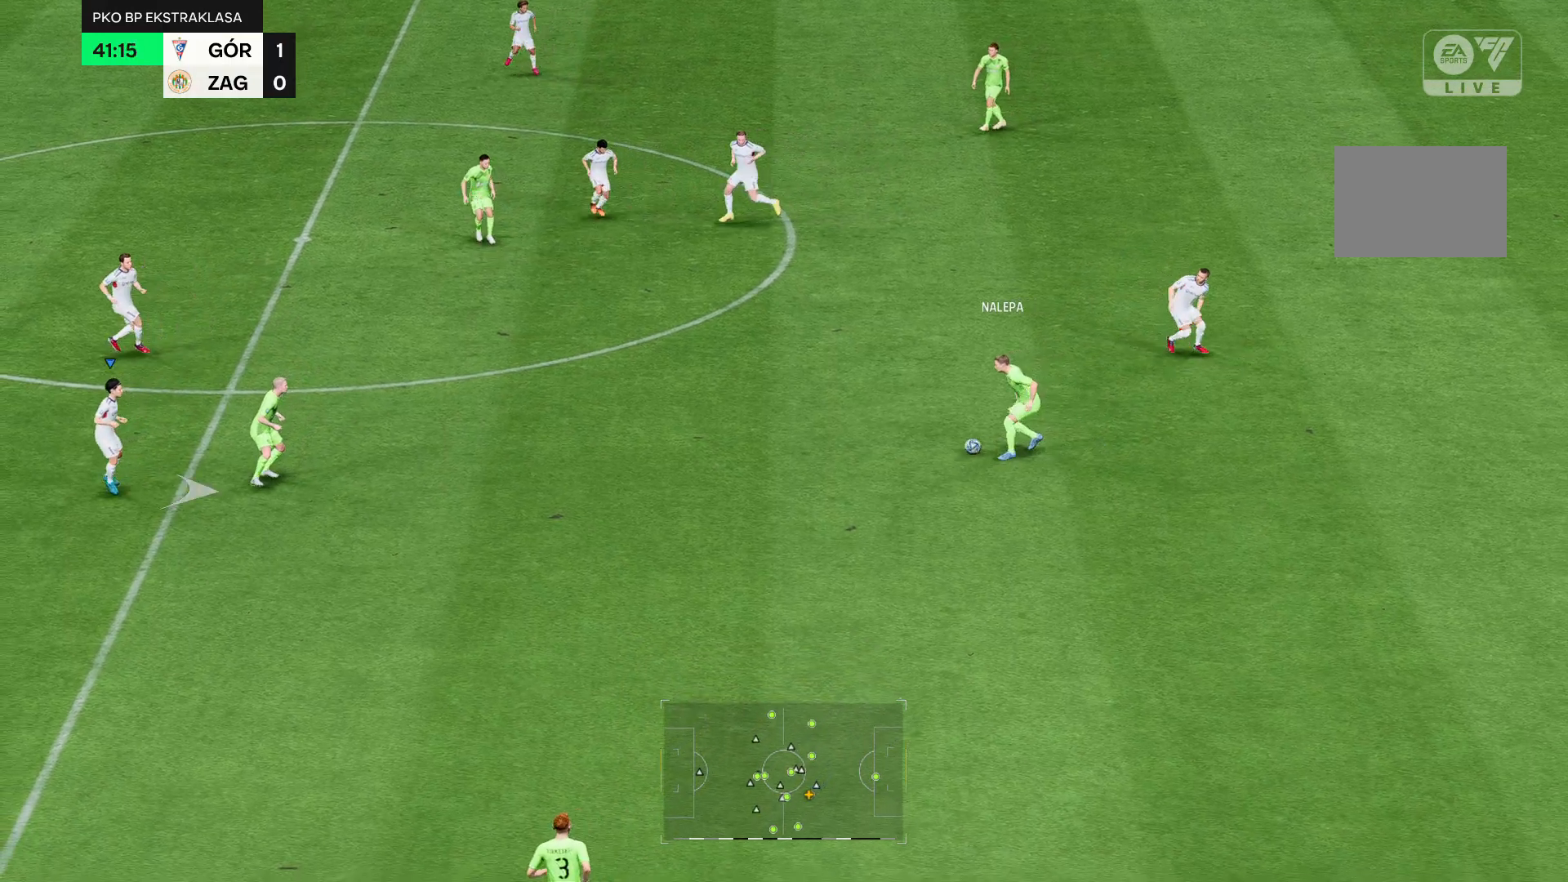
{"dt_ms": 1000, "buttons": ["R2"], "left_stick": "center", "right_stick": "center"}
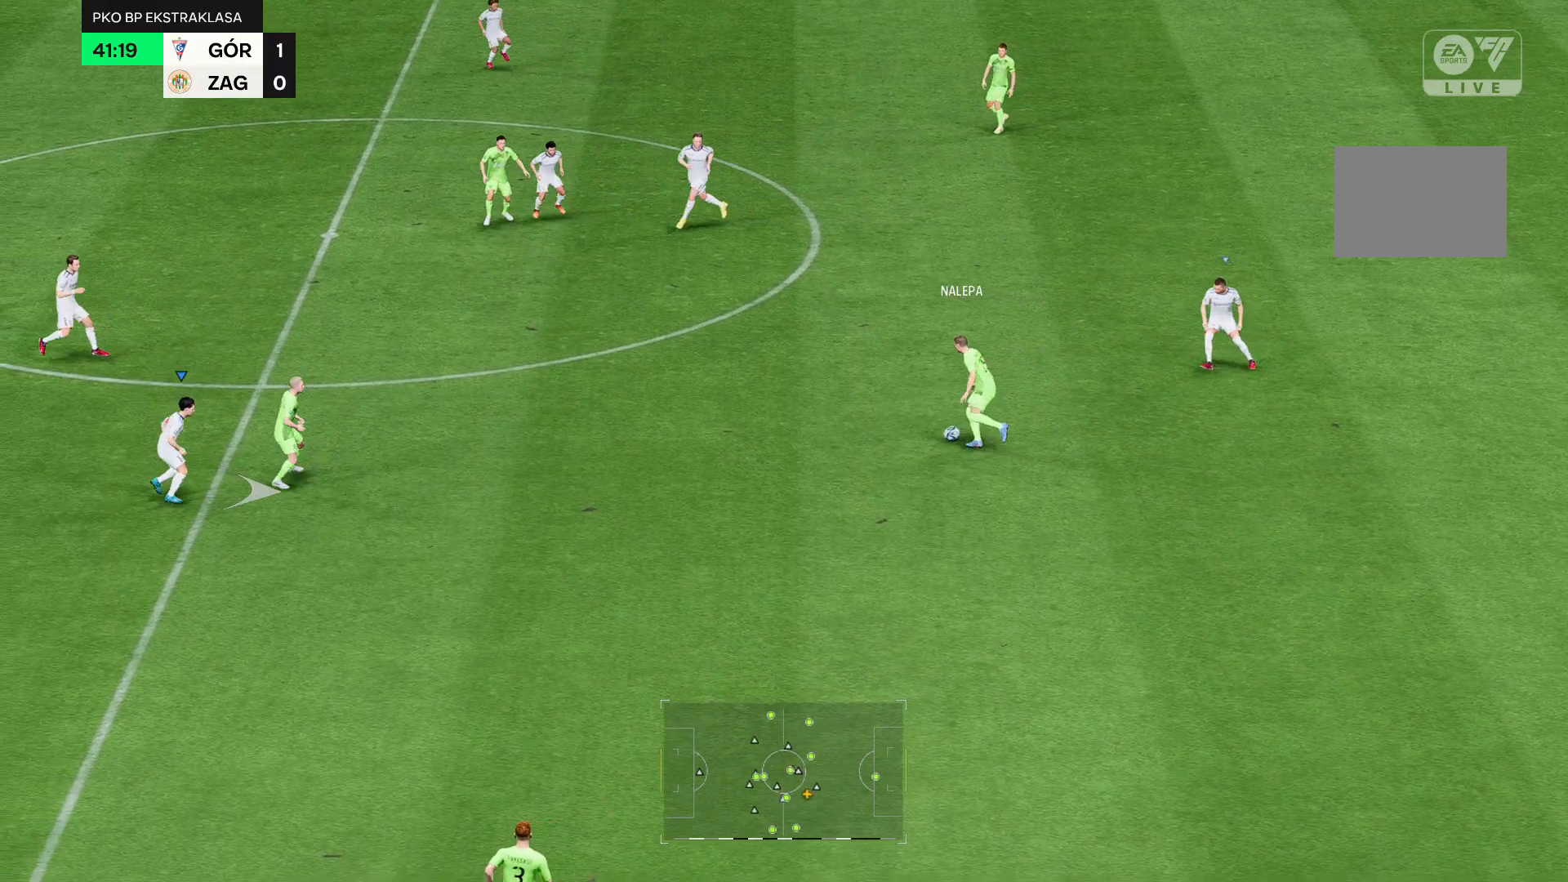
{"dt_ms": 500, "buttons": ["R2"], "left_stick": "center", "right_stick": "center", "events": []}
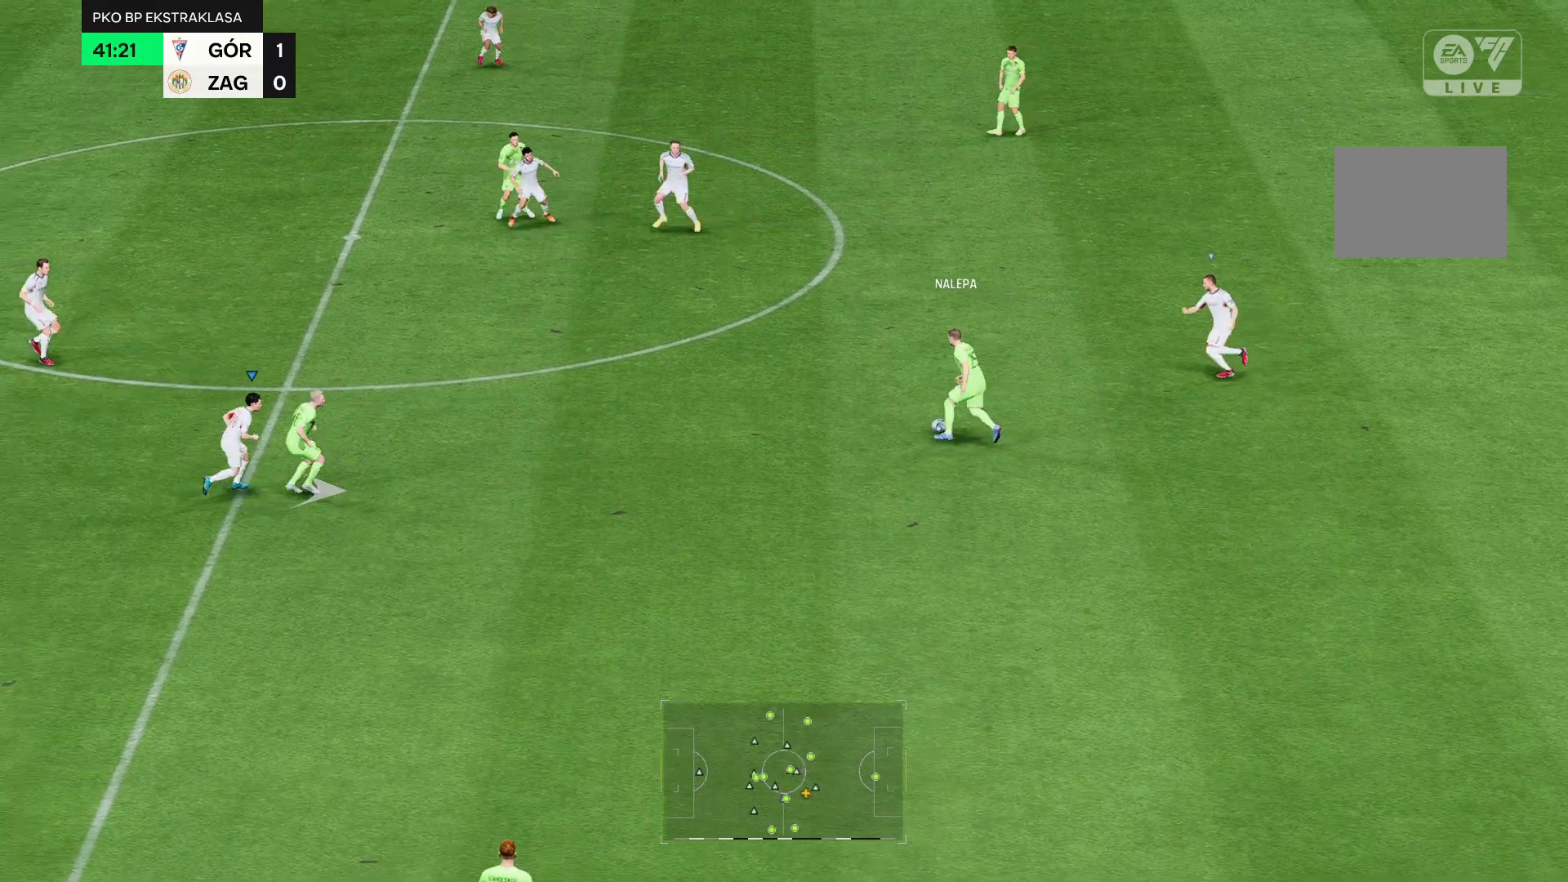
{"dt_ms": 500, "buttons": ["R2"], "left_stick": "center", "right_stick": "center", "events": []}
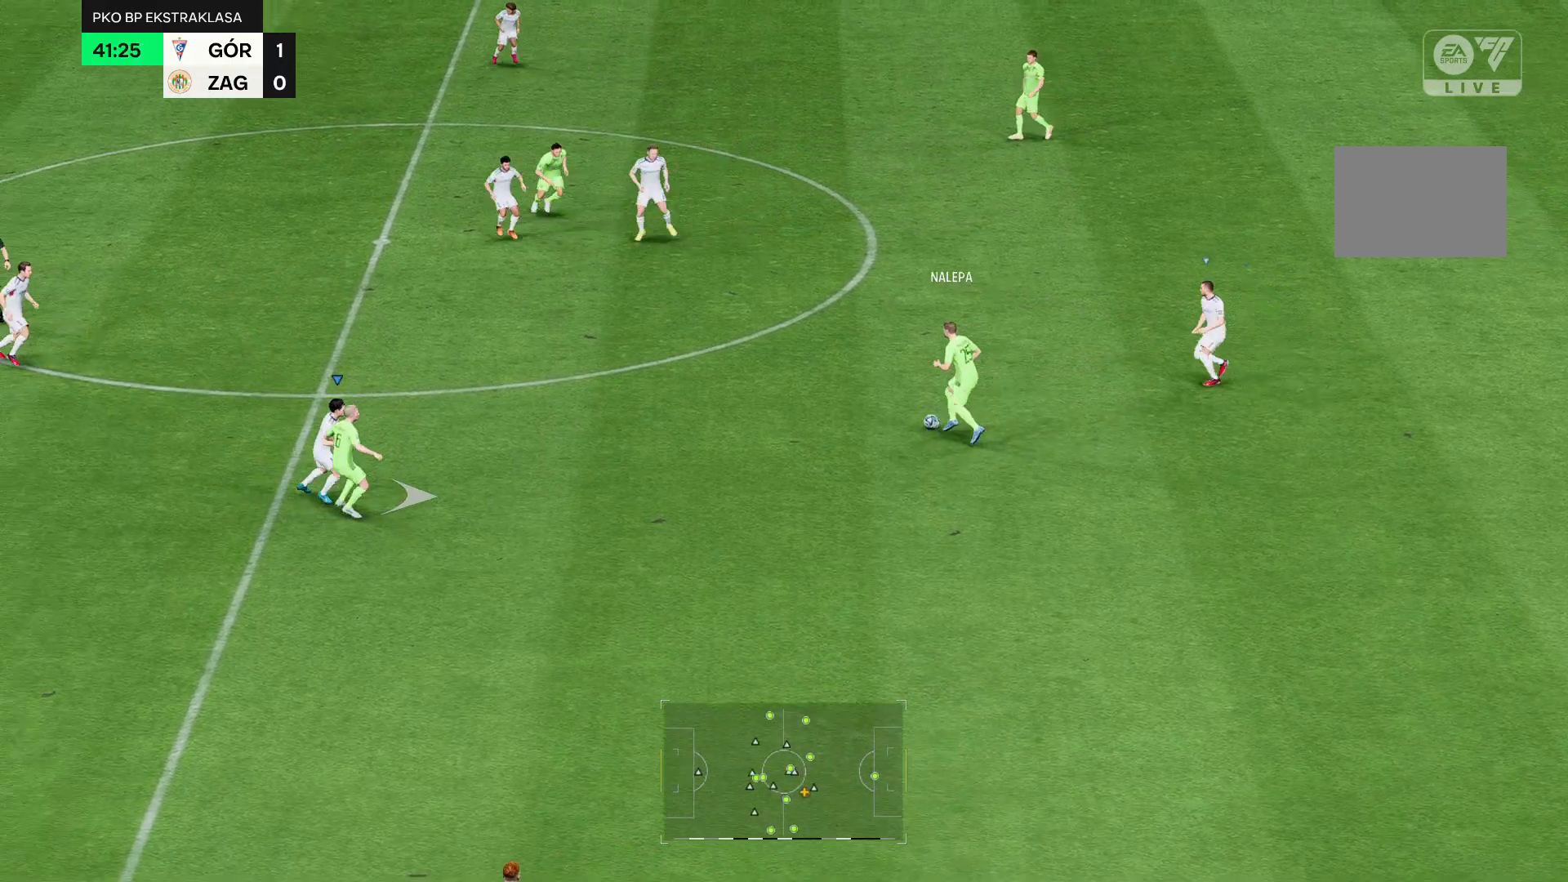
{"dt_ms": 1000, "buttons": ["R2"], "left_stick": "center", "right_stick": "center"}
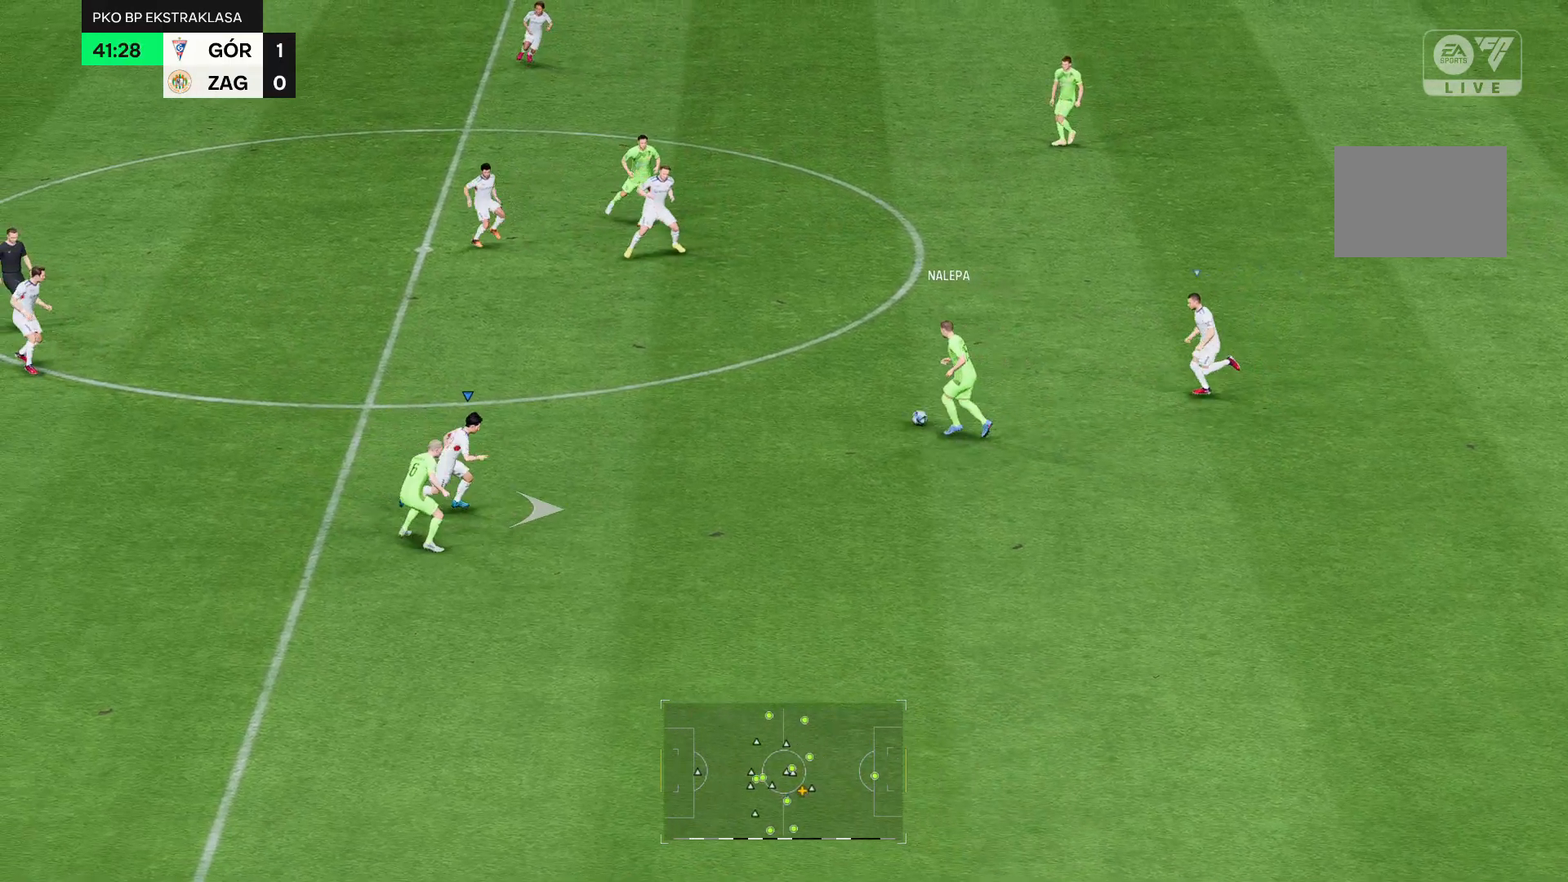
{"dt_ms": 500, "buttons": ["R2"], "left_stick": "center", "right_stick": "center", "events": []}
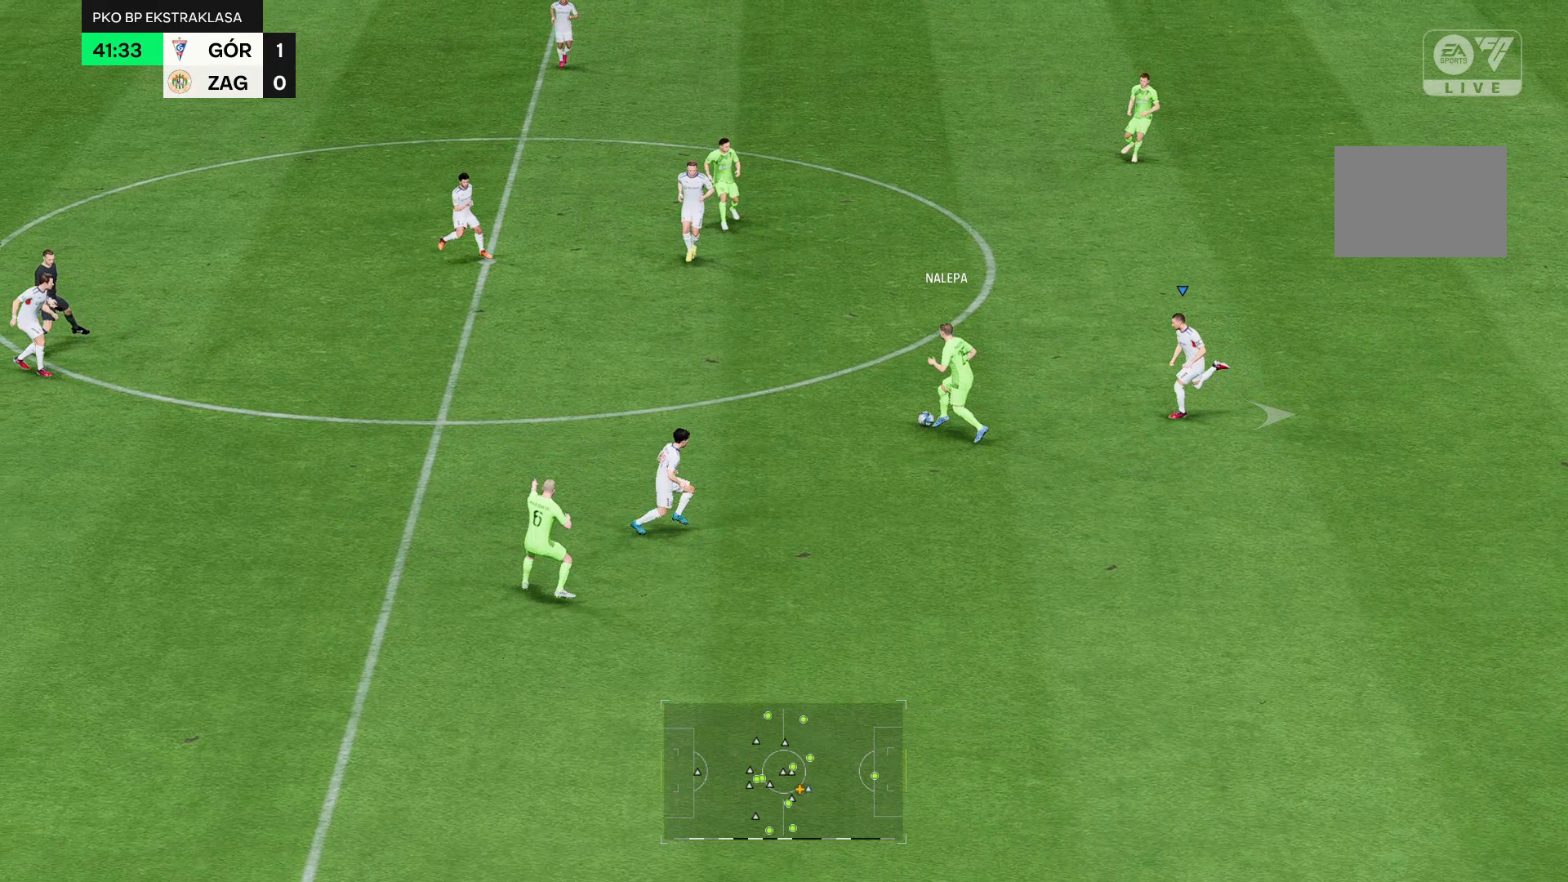
{"dt_ms": 500, "buttons": ["R2"], "left_stick": "center", "right_stick": "center", "events": []}
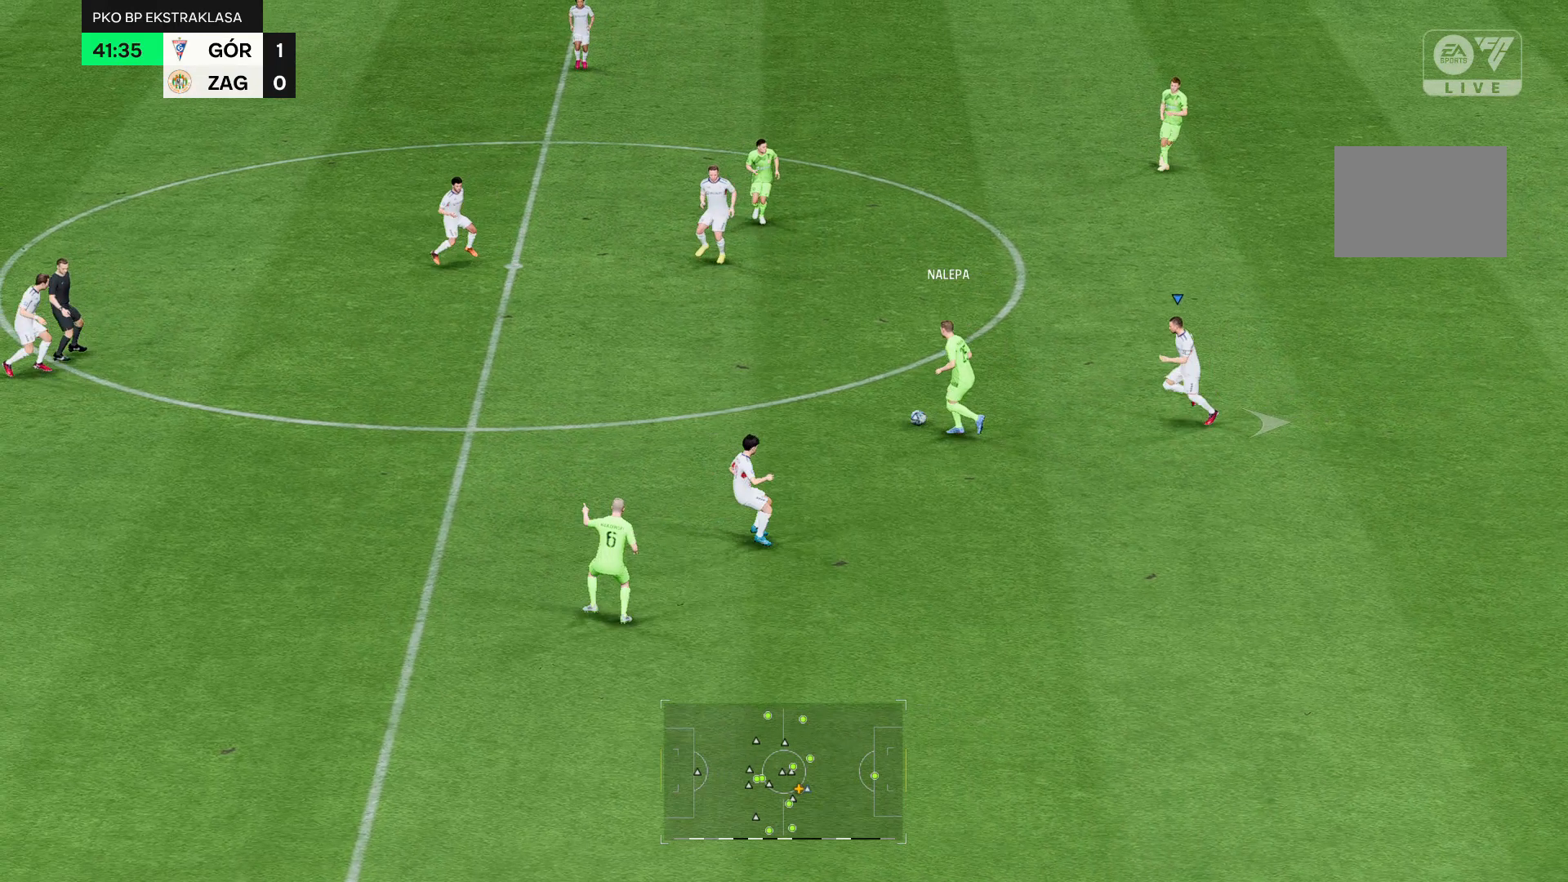
{"dt_ms": 500, "buttons": ["R2"], "left_stick": "center", "right_stick": "center", "events": []}
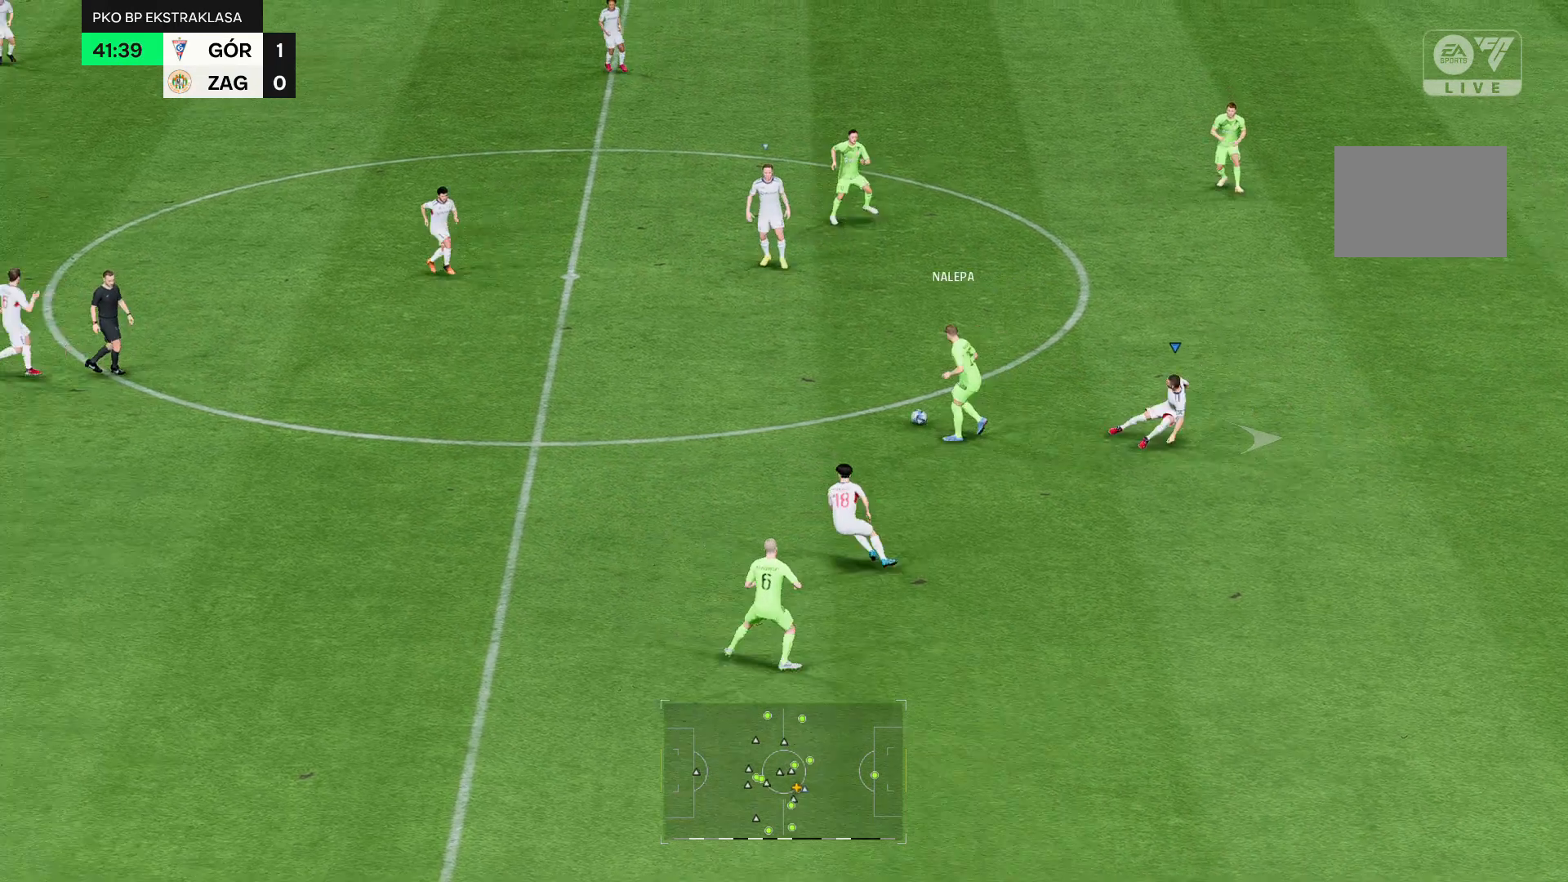
{"dt_ms": 500, "buttons": ["R2"], "left_stick": "center", "right_stick": "center", "events": []}
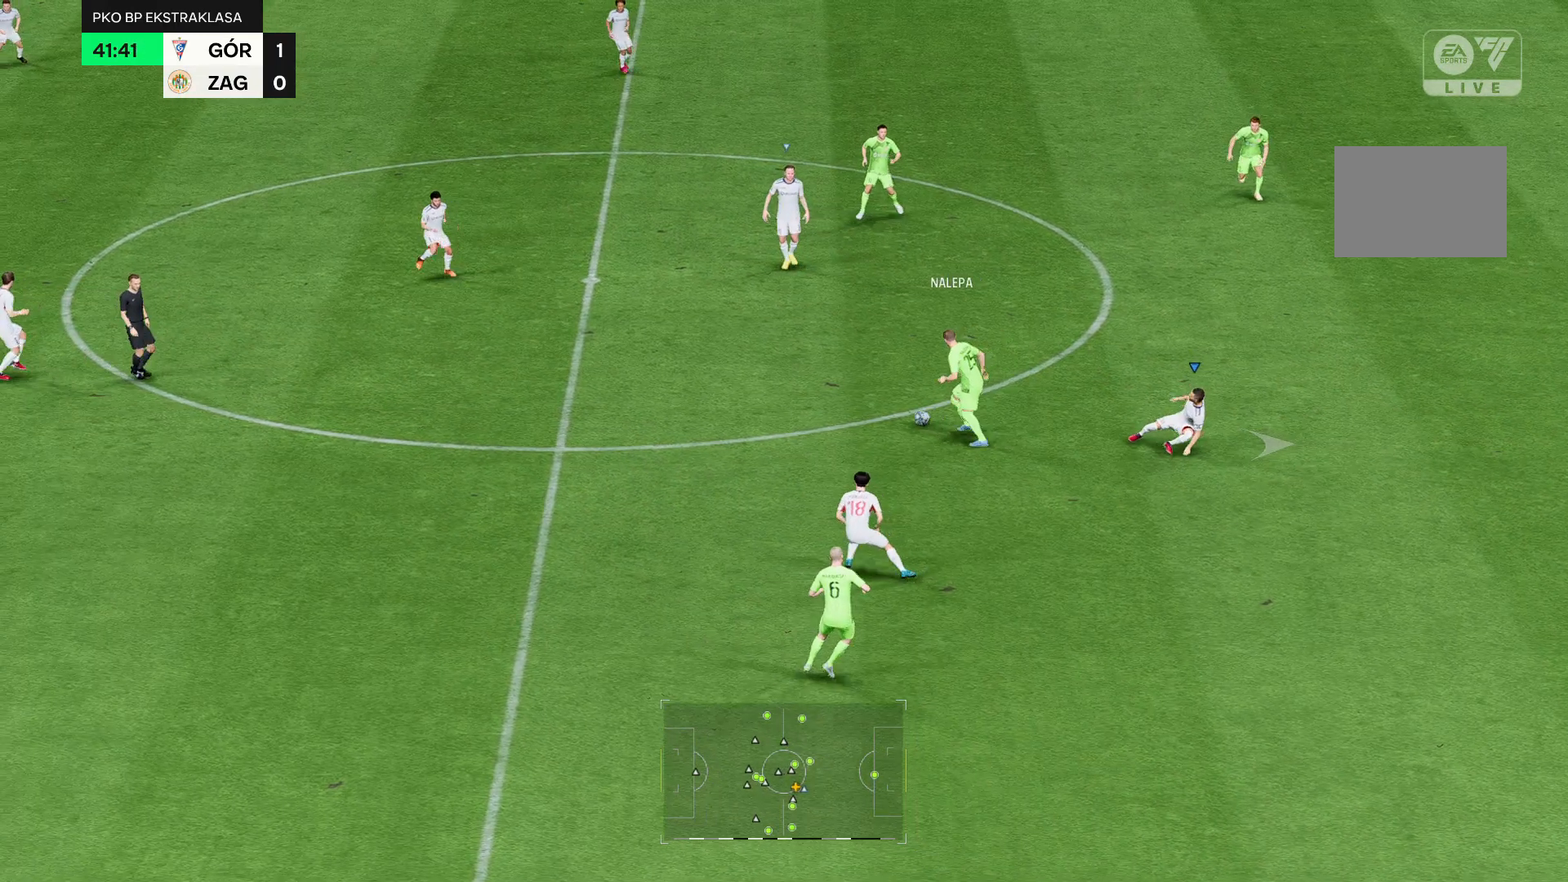
{"dt_ms": 500, "buttons": ["R2"], "left_stick": "center", "right_stick": "center", "events": []}
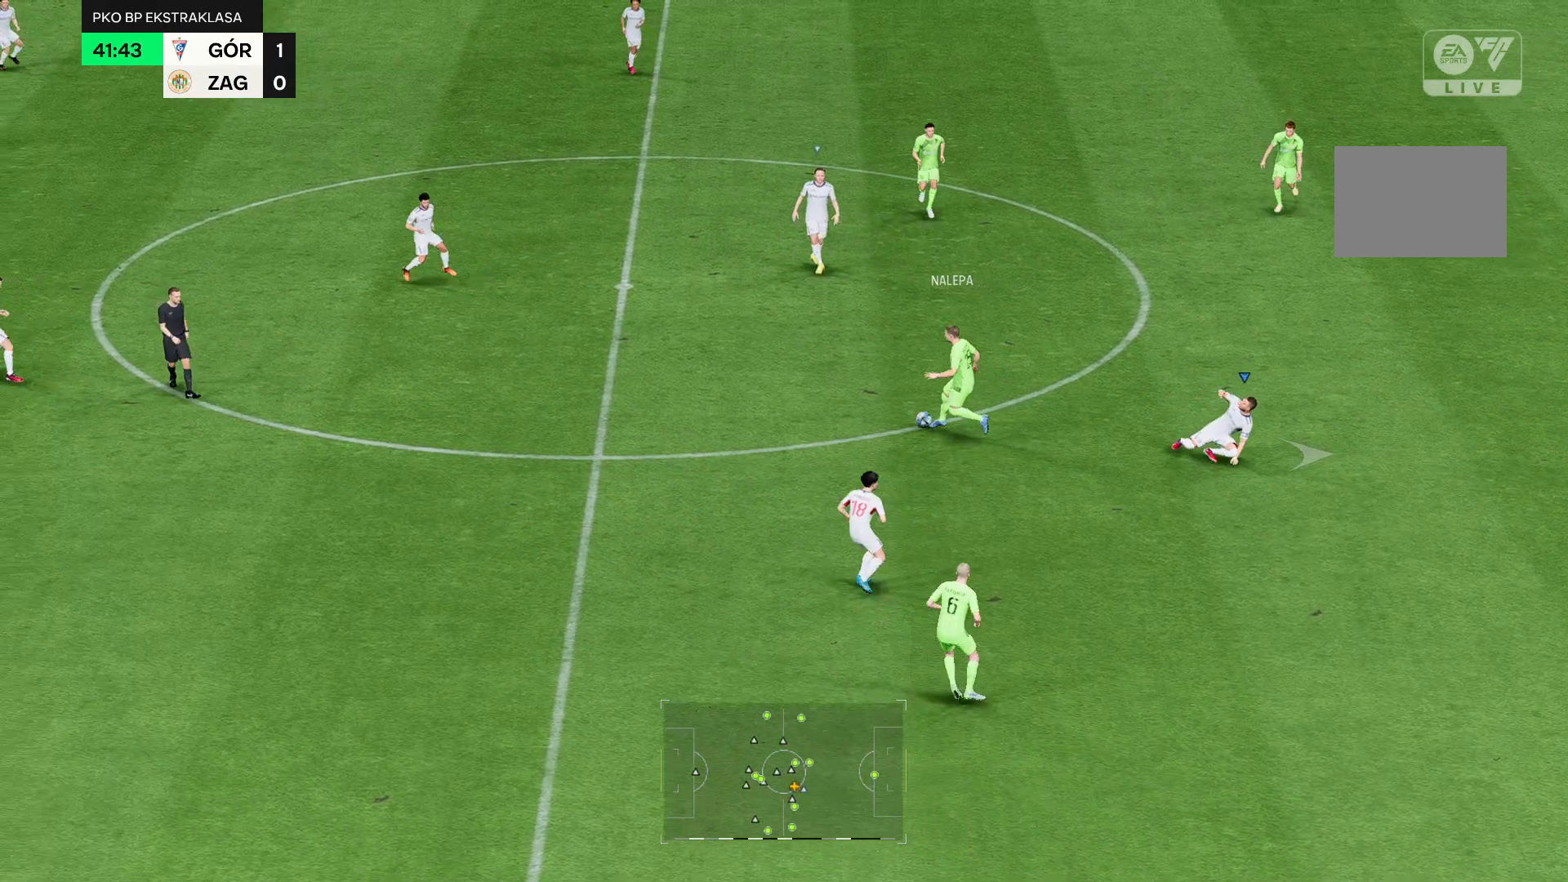
{"dt_ms": 500, "buttons": ["R2"], "left_stick": "center", "right_stick": "center", "events": []}
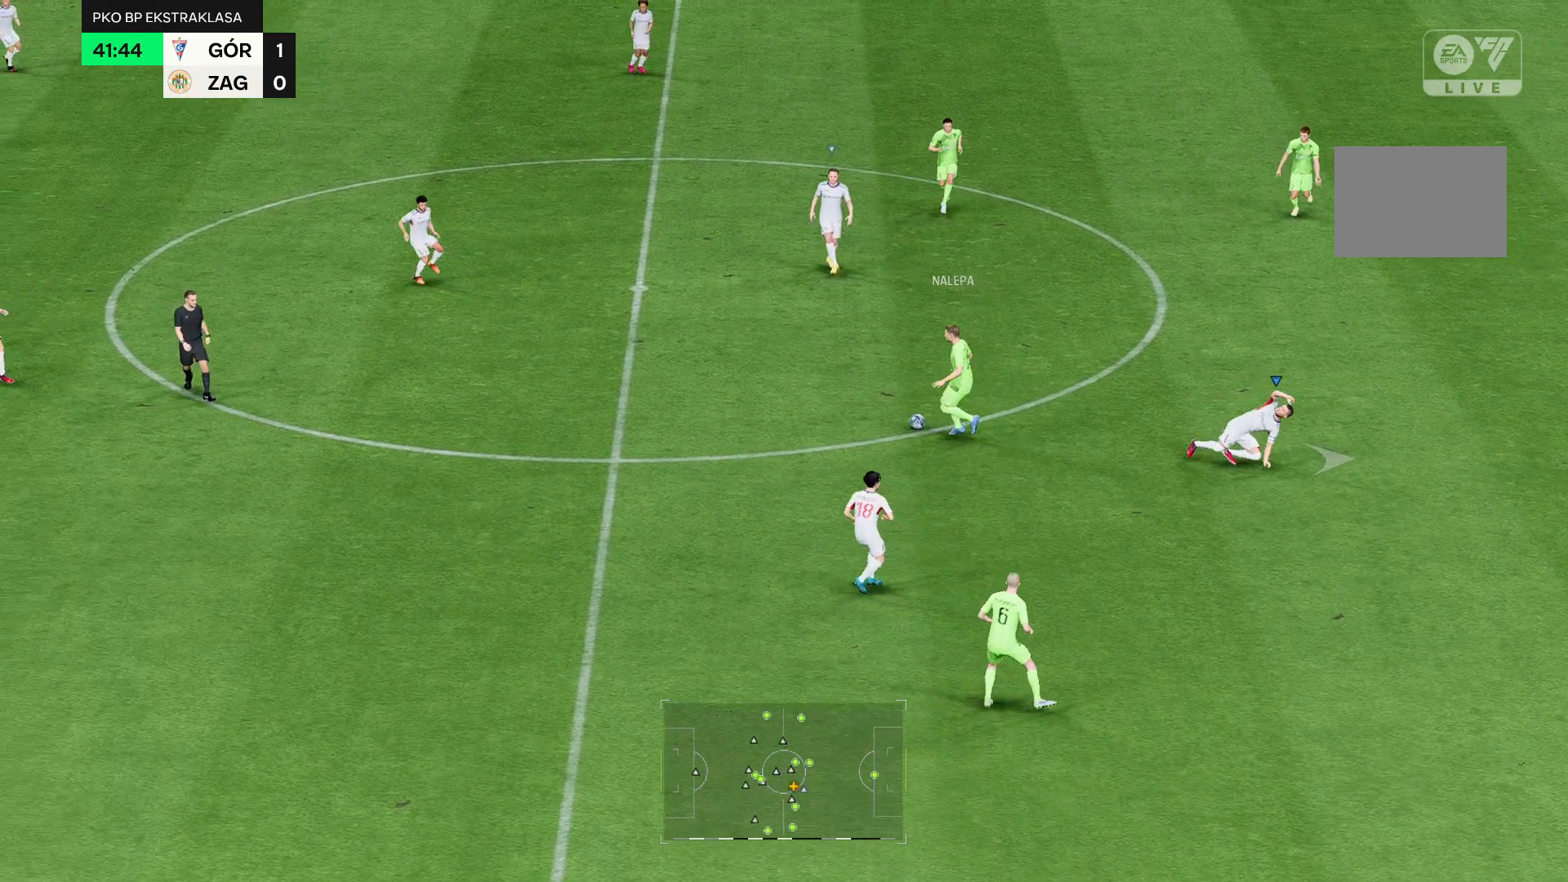
{"dt_ms": 500, "buttons": ["R2"], "left_stick": "center", "right_stick": "center", "events": []}
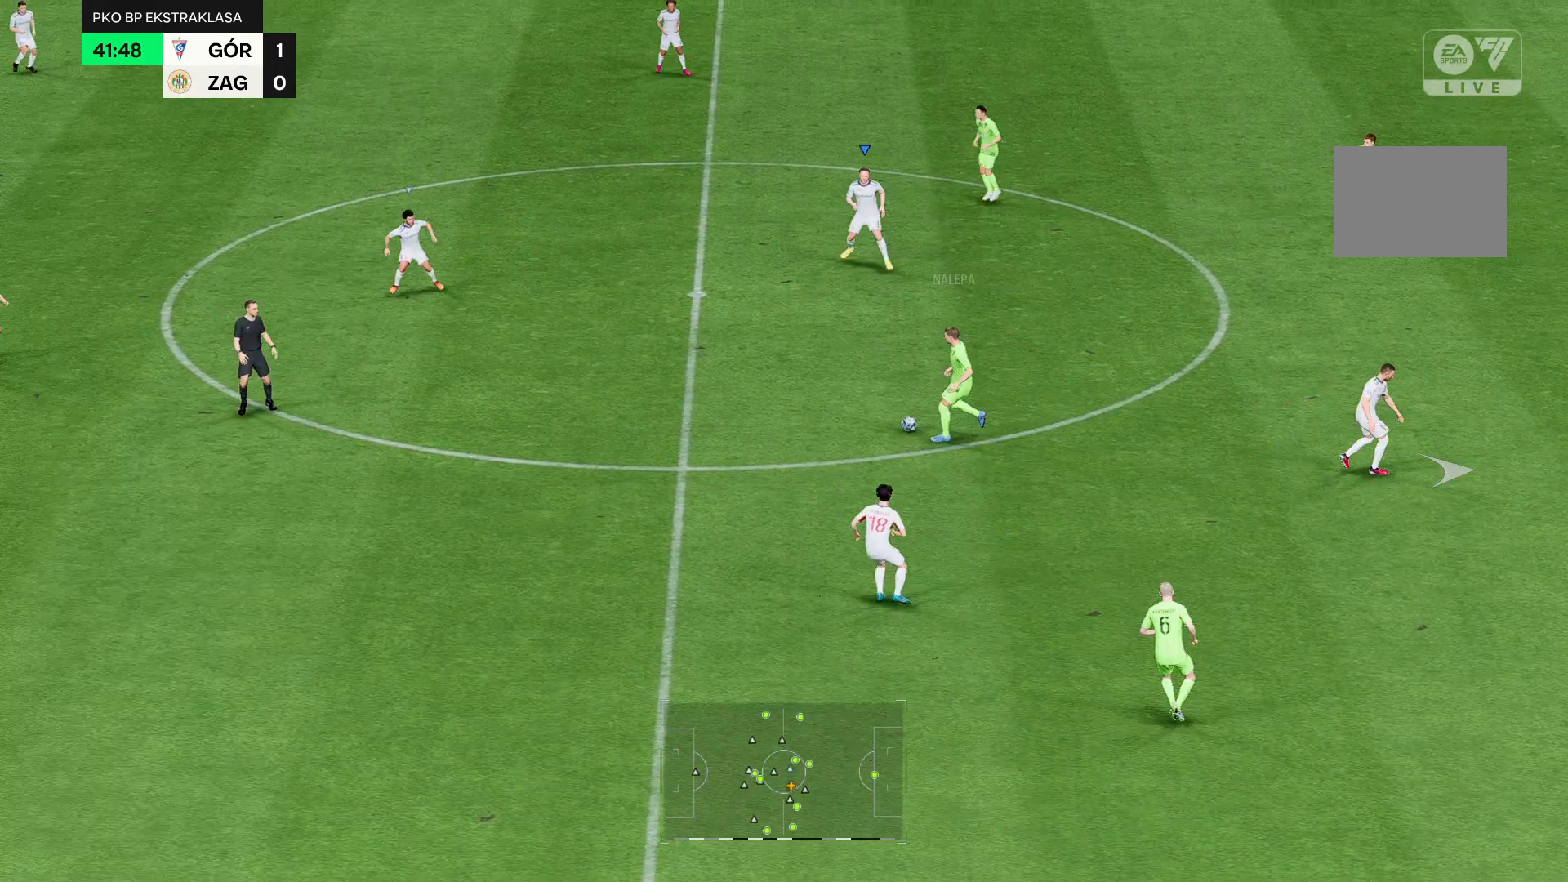
{"dt_ms": 500, "buttons": ["R2"], "left_stick": "center", "right_stick": "center", "events": []}
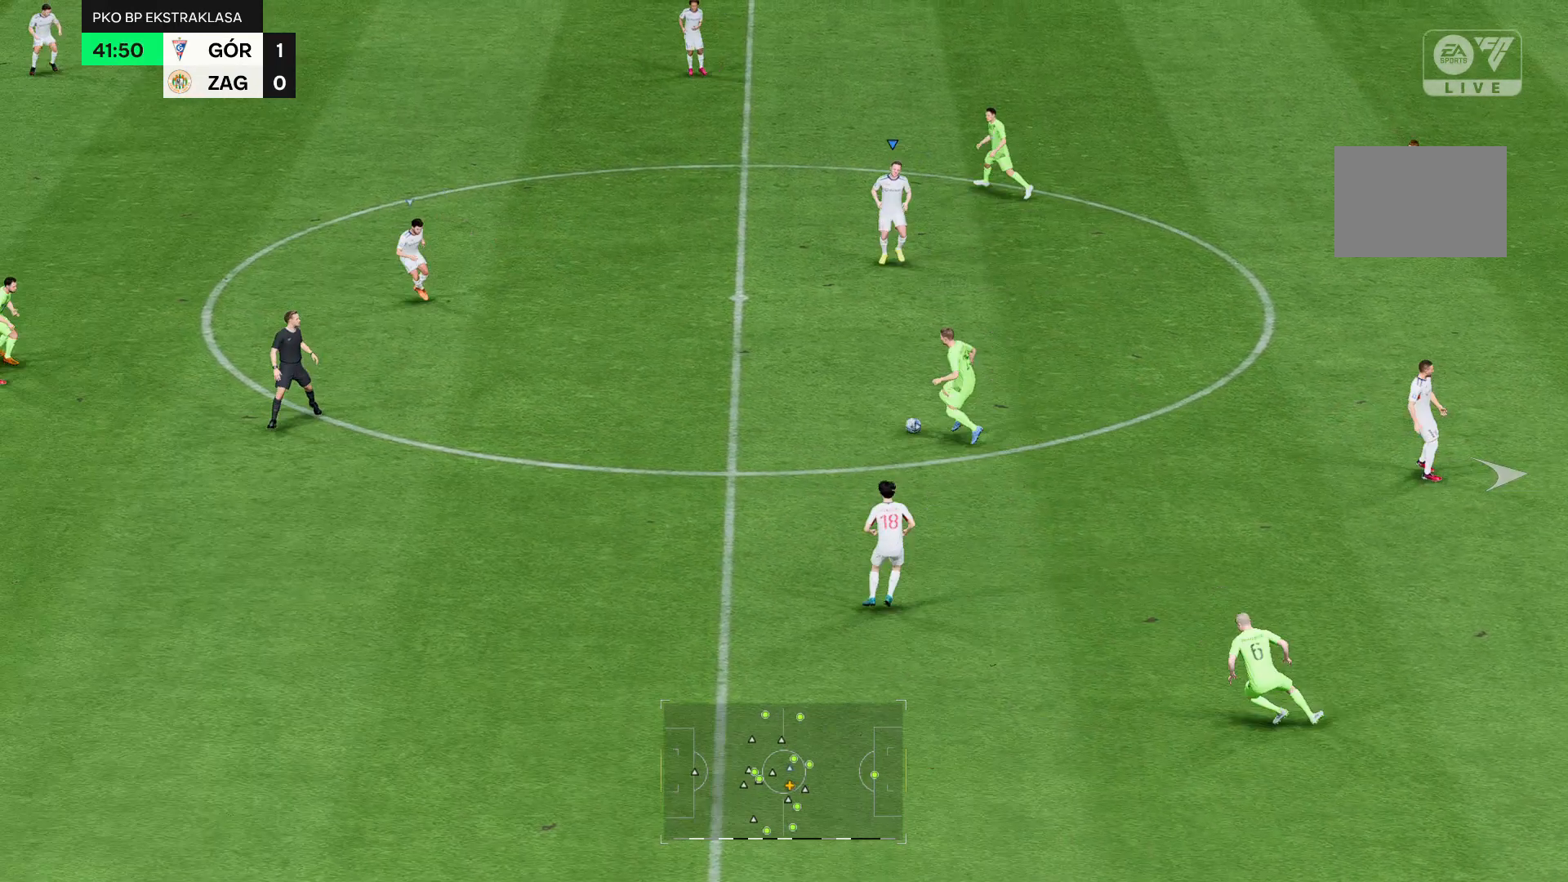
{"dt_ms": 500, "buttons": ["R2"], "left_stick": "down", "right_stick": "center", "events": [[357, "left_stick", "down"]]}
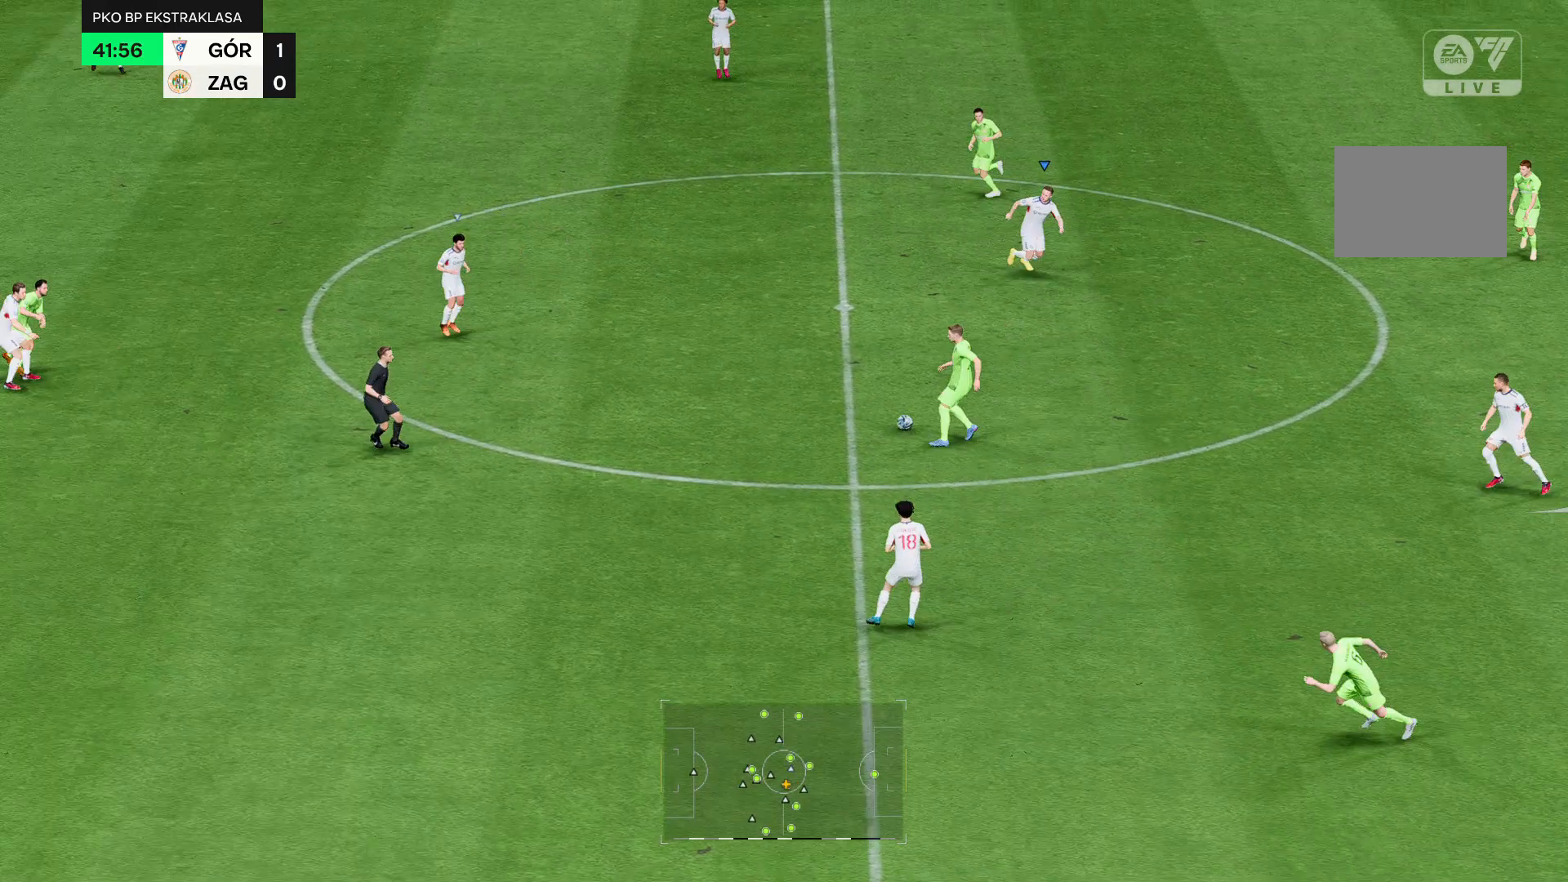
{"dt_ms": 500, "buttons": ["R2"], "left_stick": "down", "right_stick": "center", "events": []}
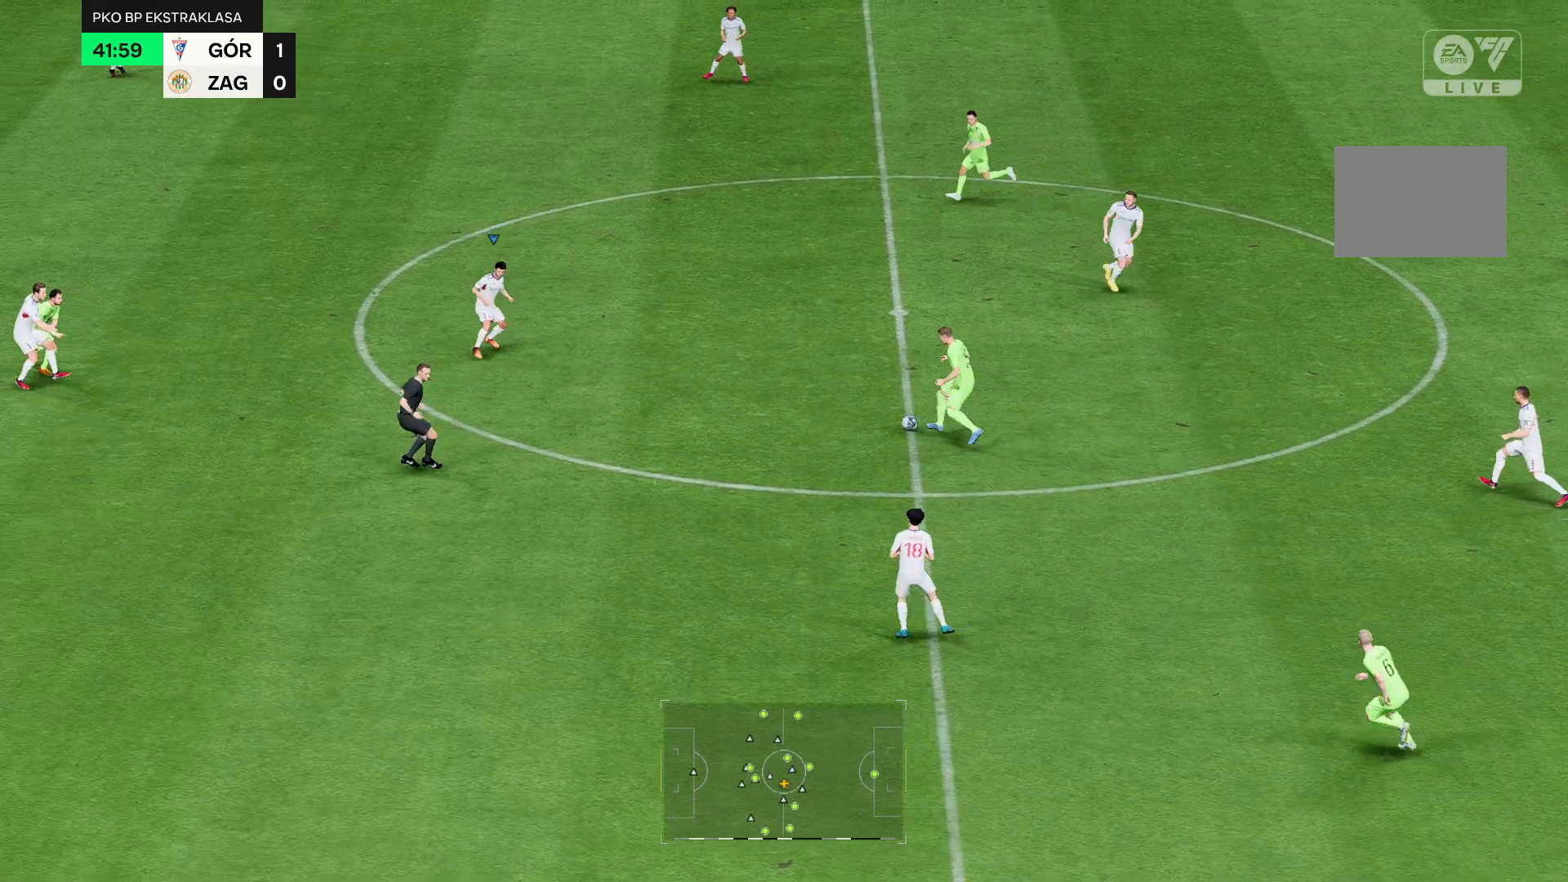
{"dt_ms": 500, "buttons": ["R2"], "left_stick": "down", "right_stick": "center", "events": []}
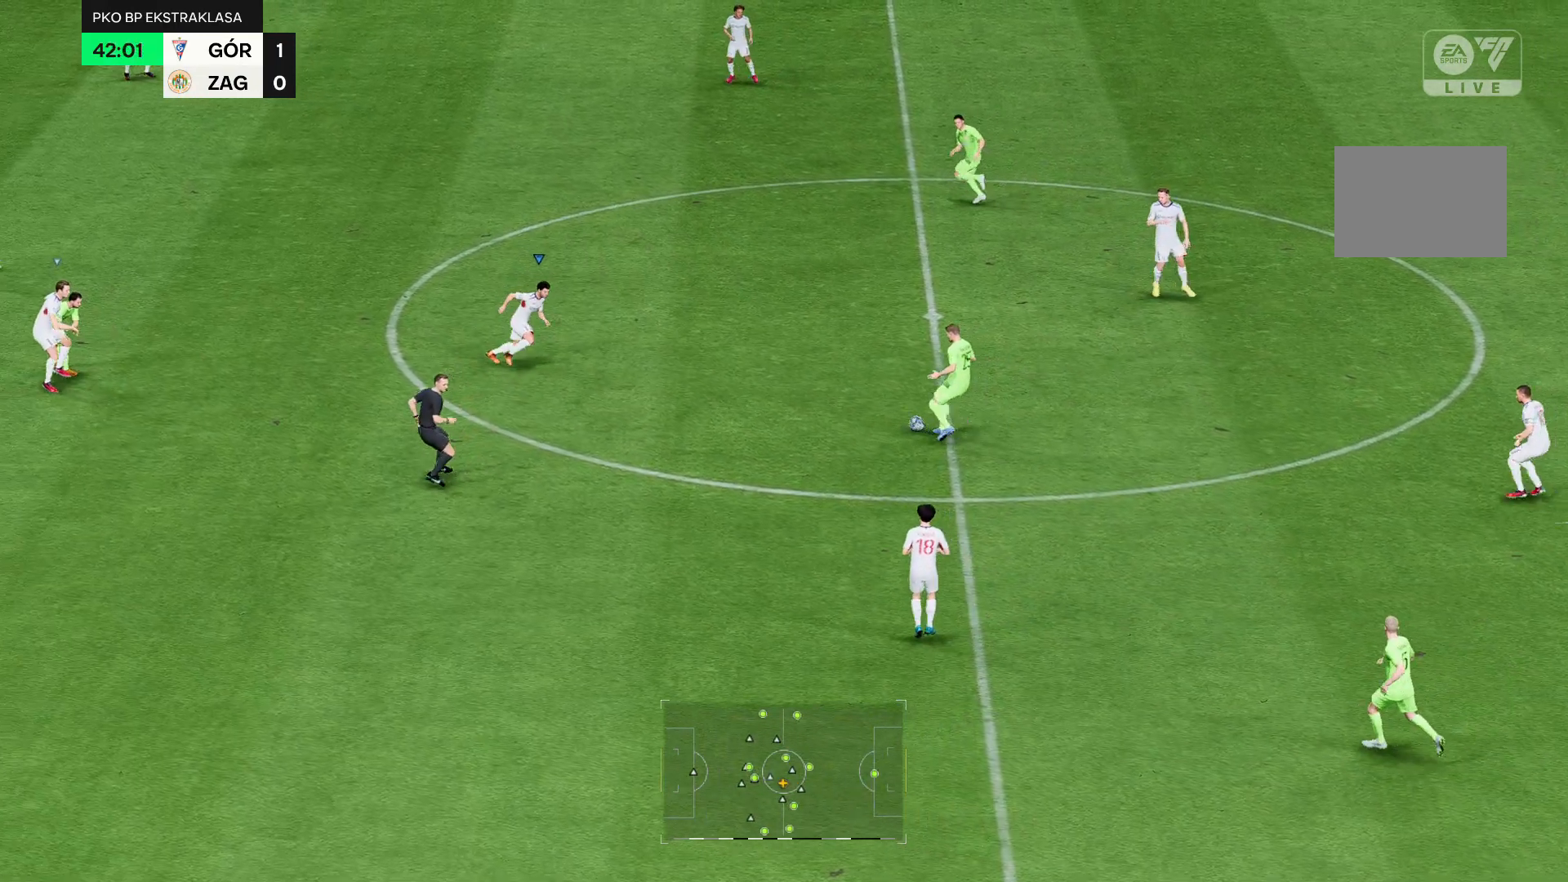
{"dt_ms": 500, "buttons": ["R2"], "left_stick": "down", "right_stick": "center", "events": []}
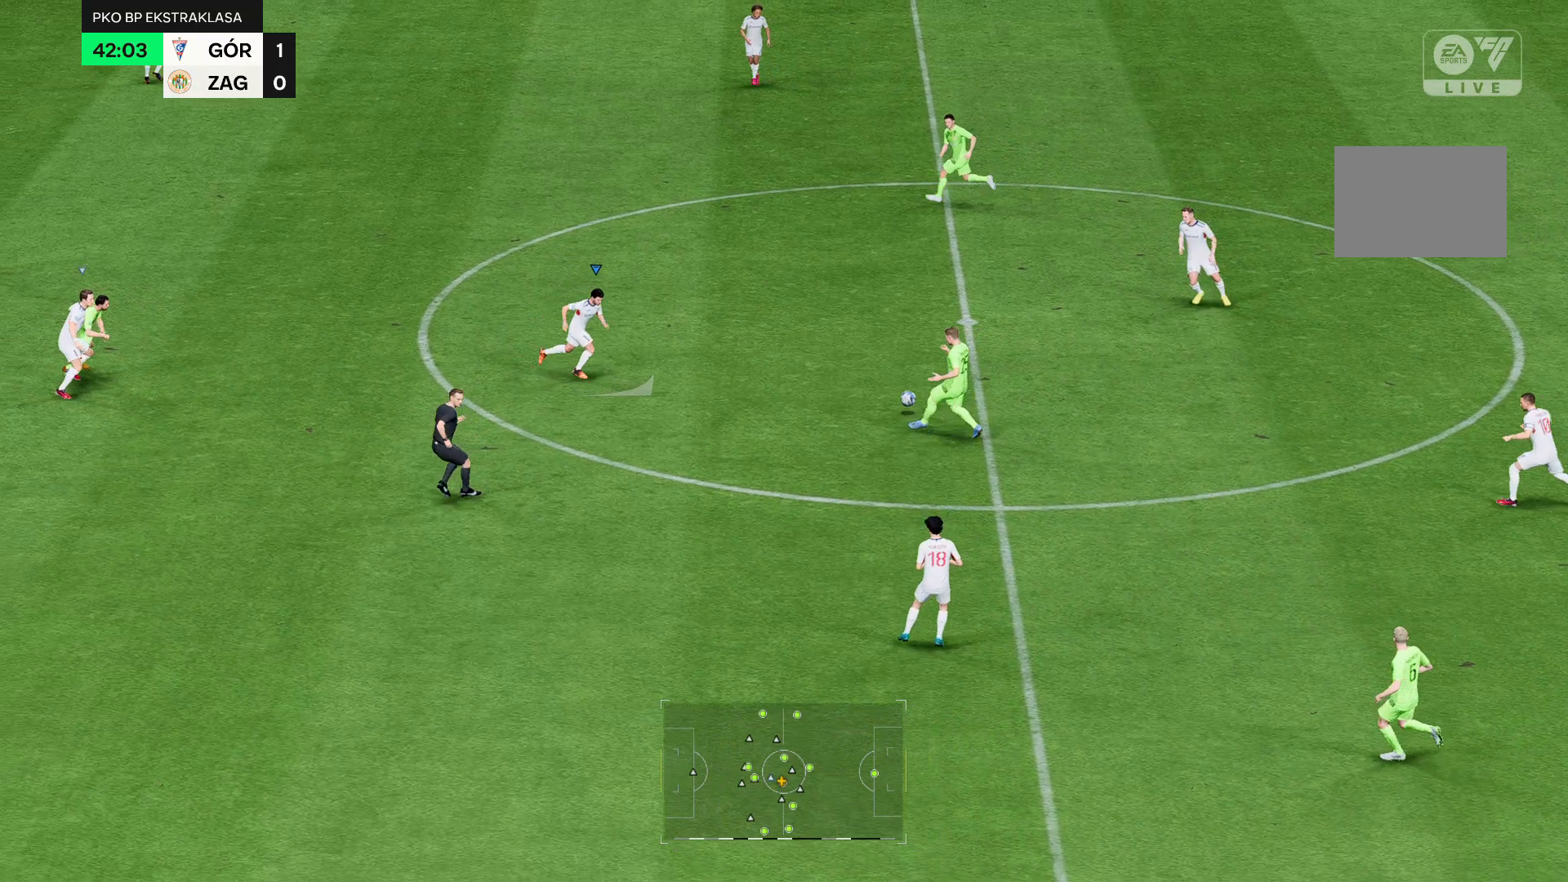
{"dt_ms": 500, "buttons": ["R2"], "left_stick": "down", "right_stick": "center", "events": []}
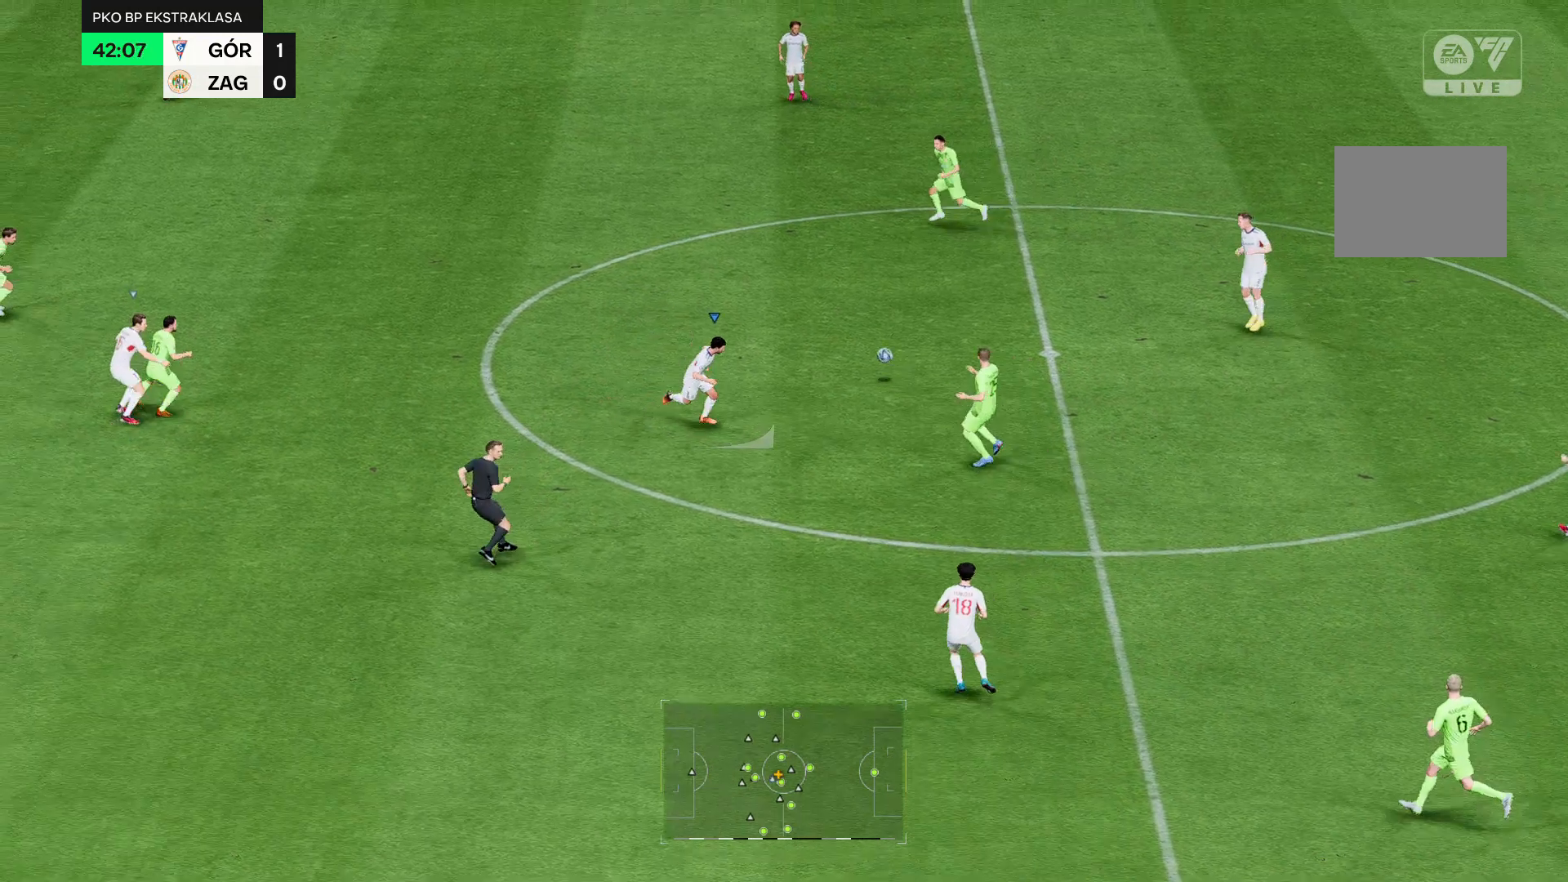
{"dt_ms": 500, "buttons": ["R2"], "left_stick": "center", "right_stick": "center", "events": [[286, "left_stick", "center"]]}